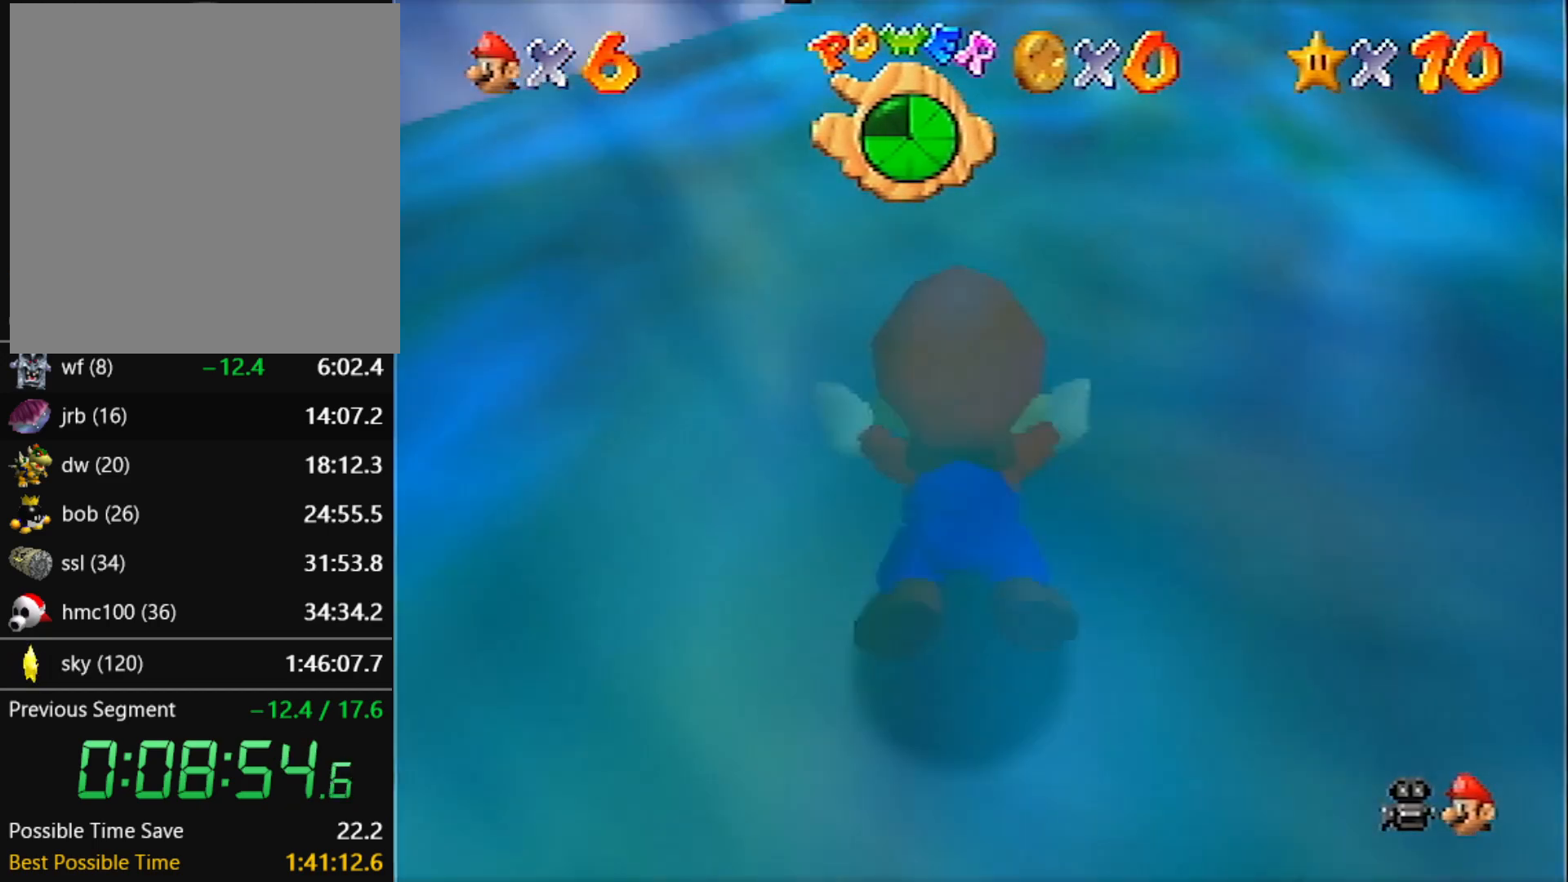
Gameplay with a controller (Nintendo layout); each line is a JSON object with the inputs held at the frame after it. "events" lists button and stick changes between this image and that frame as [ms after this image, input, new state], when the widget could be followed in between. Not read: L3 R3 START.
{"buttons": ["A"], "left_stick": "up", "events": [[100, "A", "up"], [434, "A", "down"]]}
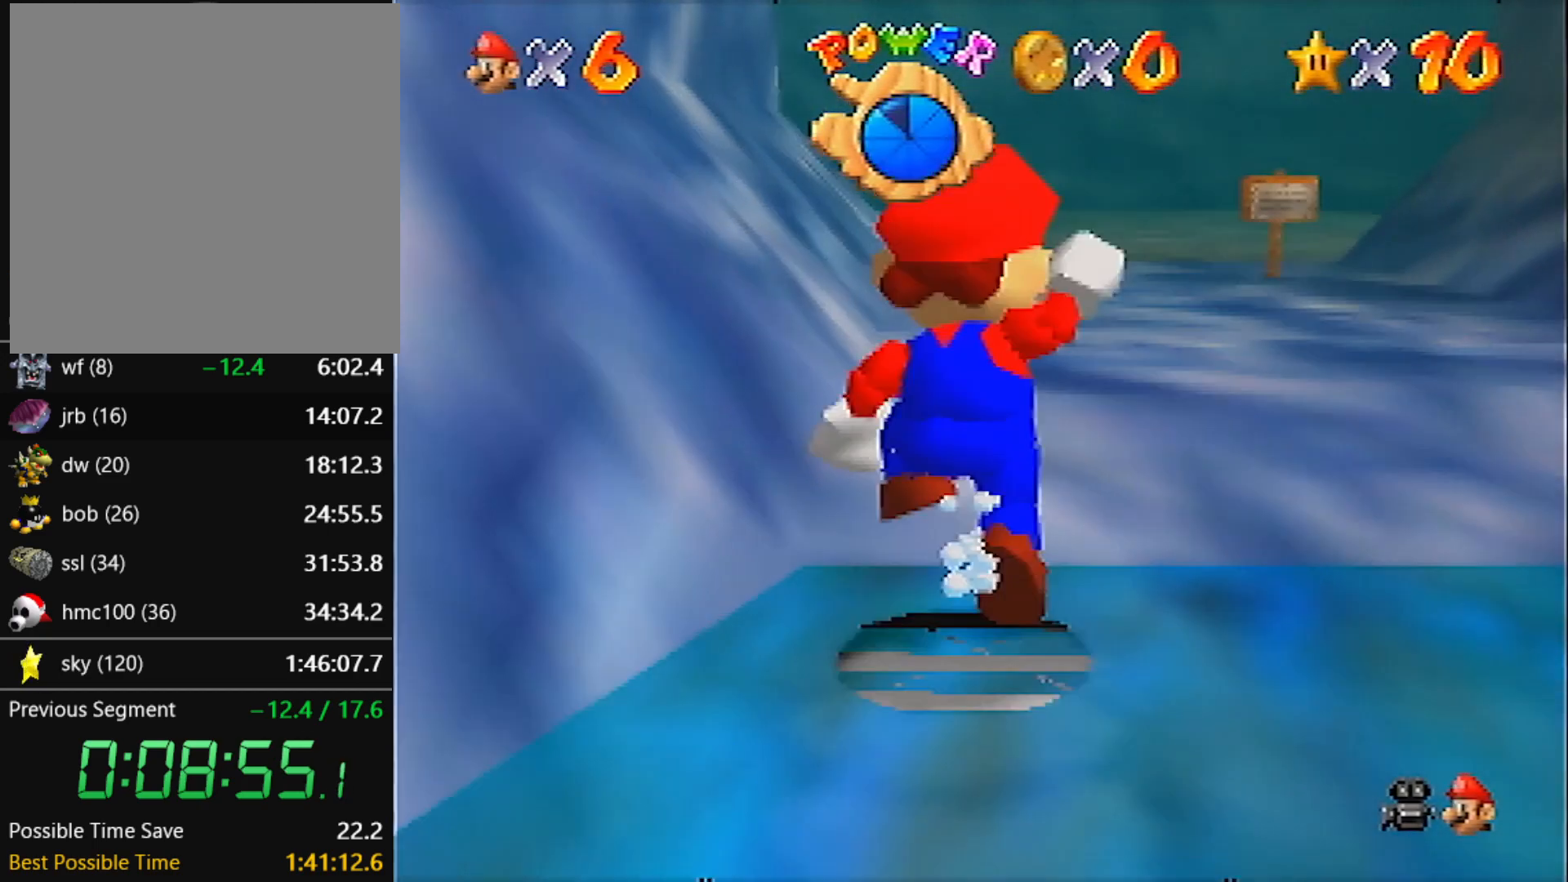
{"buttons": ["A", "B"], "left_stick": "up", "events": [[66, "A", "up"], [433, "B", "down"], [500, "A", "down"]]}
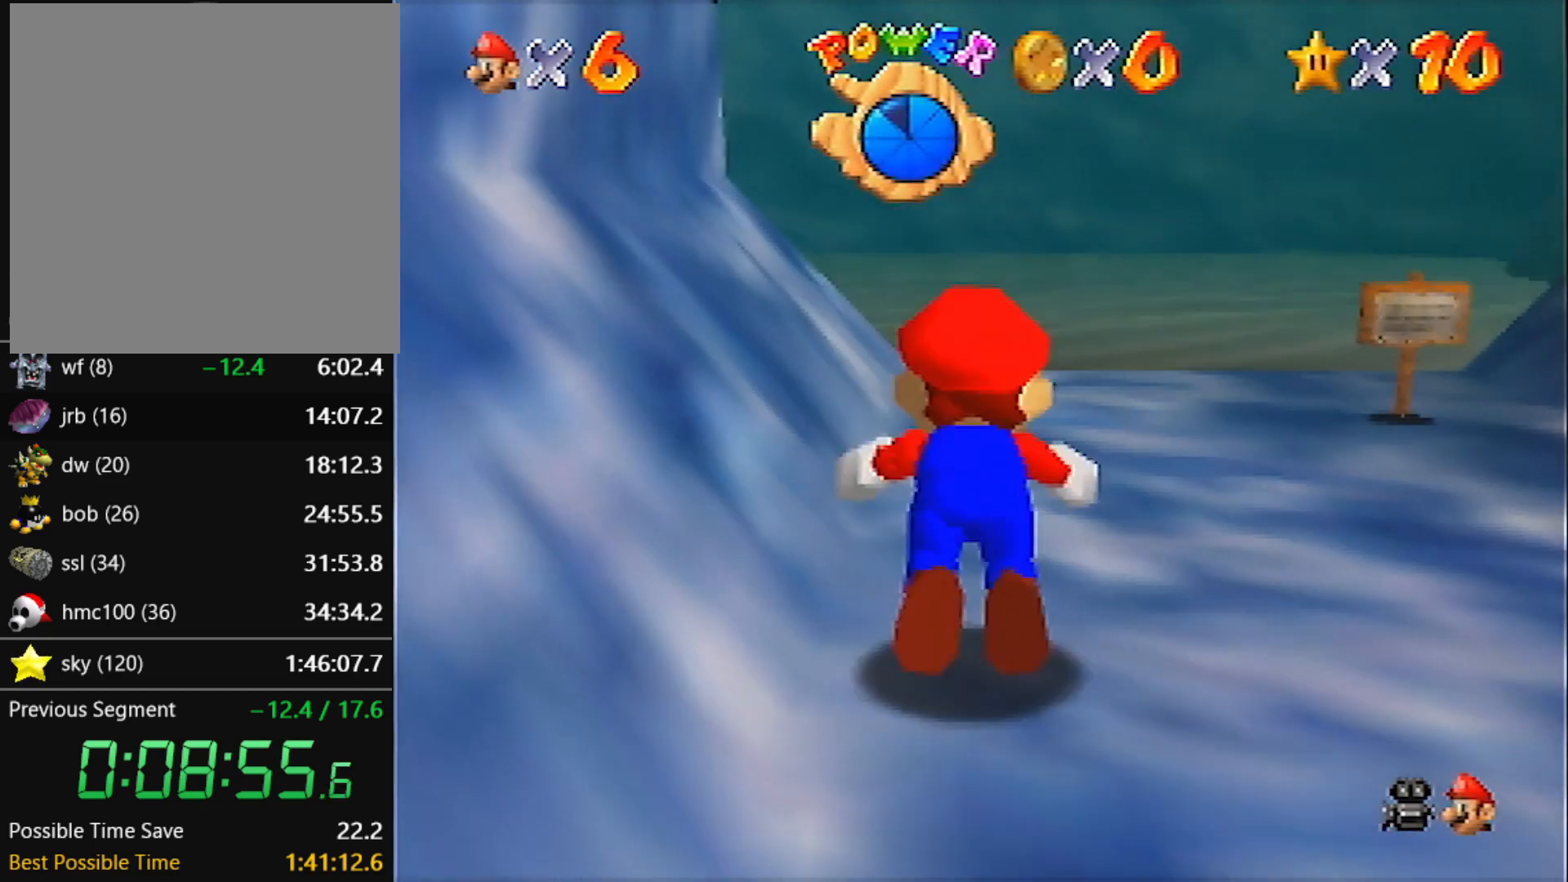
{"buttons": [], "left_stick": "up-left", "events": [[33, "B", "up"], [134, "A", "up"], [267, "left_stick", "up-left"]]}
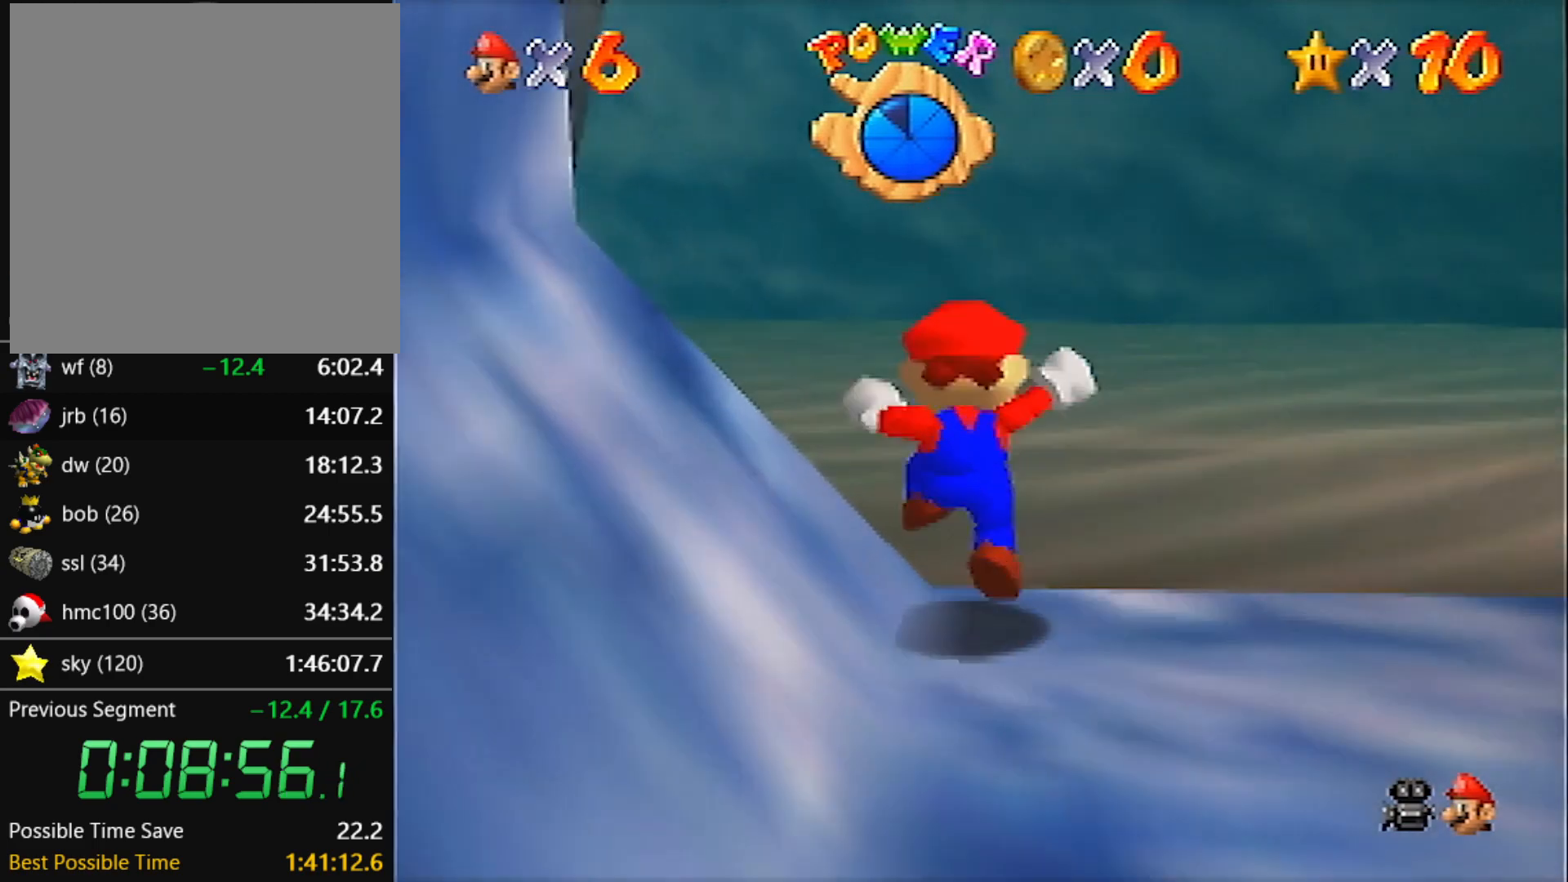
{"buttons": [], "left_stick": "up-left", "events": [[300, "B", "down"], [367, "B", "up"]]}
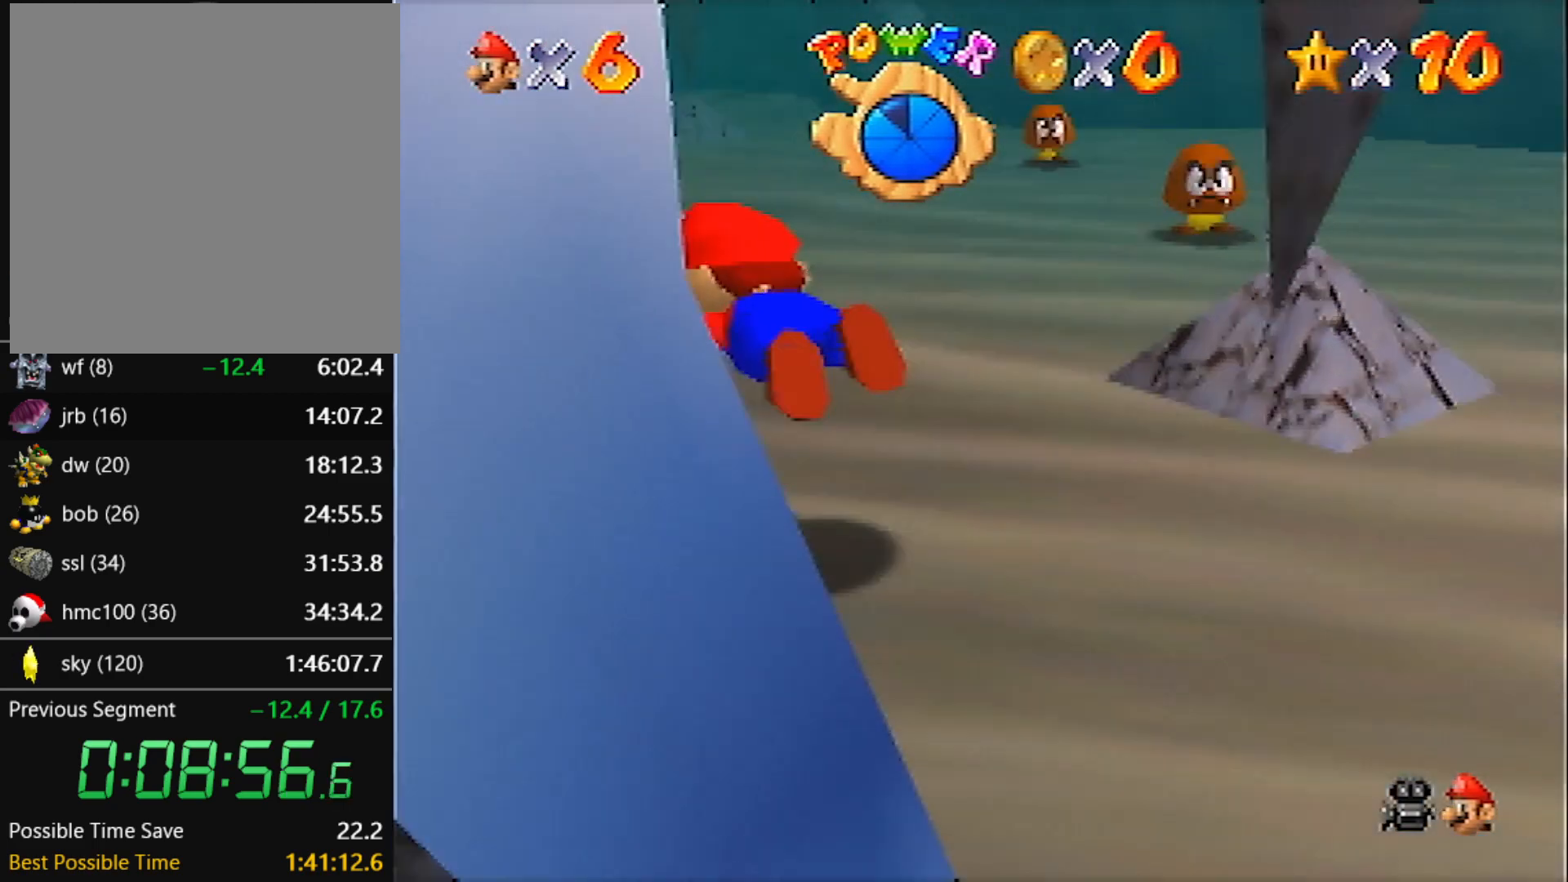
{"buttons": [], "left_stick": "up", "events": [[67, "left_stick", "up"], [167, "A", "down"], [167, "B", "down"], [234, "left_stick", "up-right"], [300, "A", "up"], [300, "B", "up"], [401, "left_stick", "up"]]}
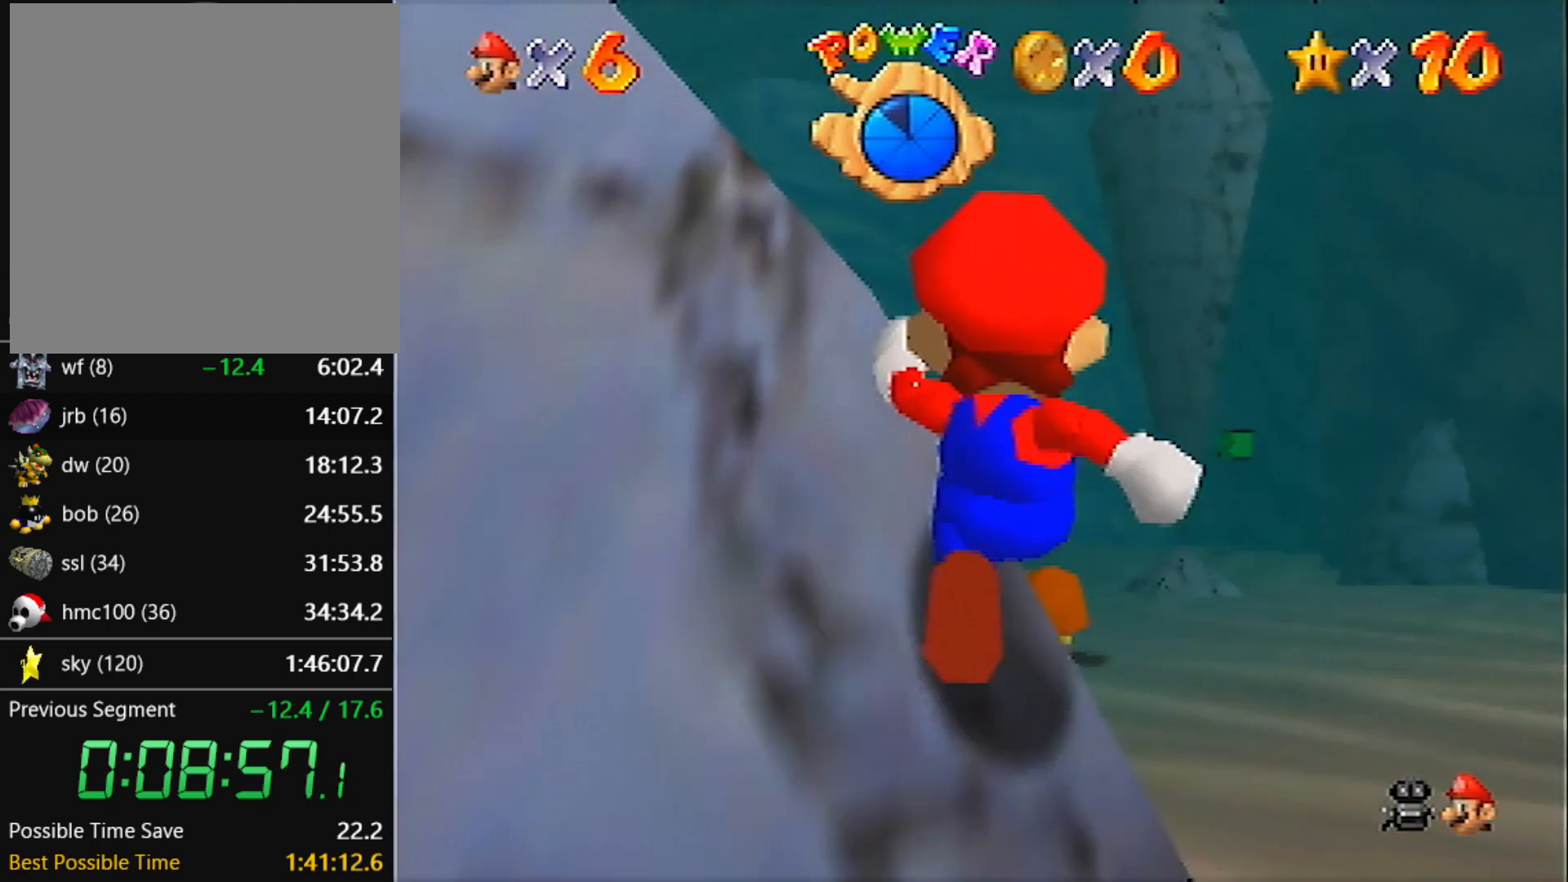
{"buttons": ["A"], "left_stick": "up-left", "events": [[133, "A", "down"], [166, "left_stick", "up-left"], [233, "A", "up"], [500, "A", "down"]]}
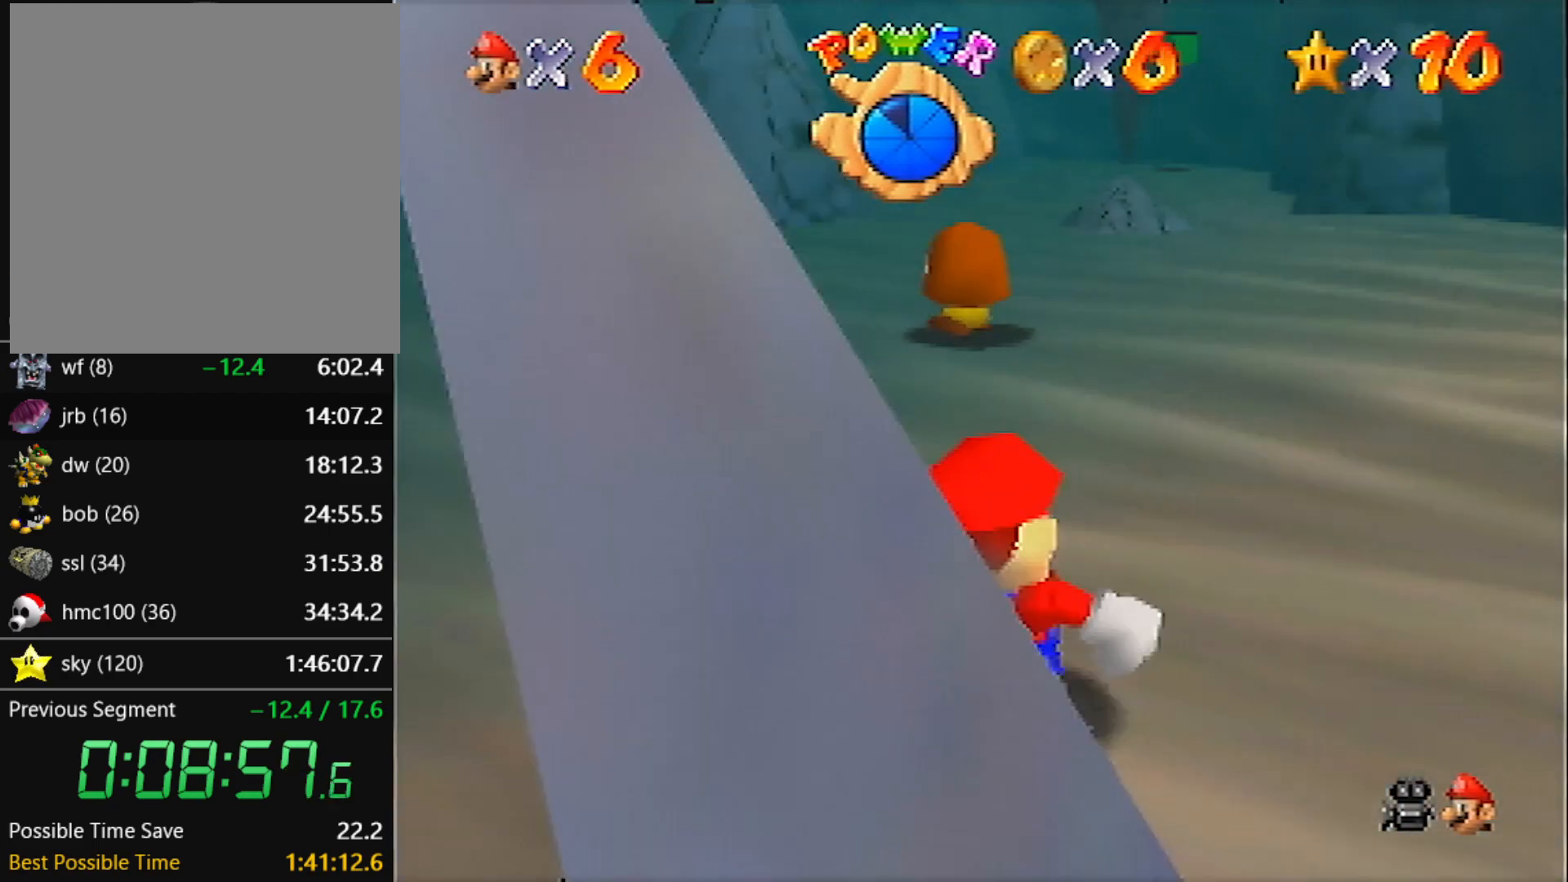
{"buttons": [], "left_stick": "up-left", "events": [[134, "A", "up"]]}
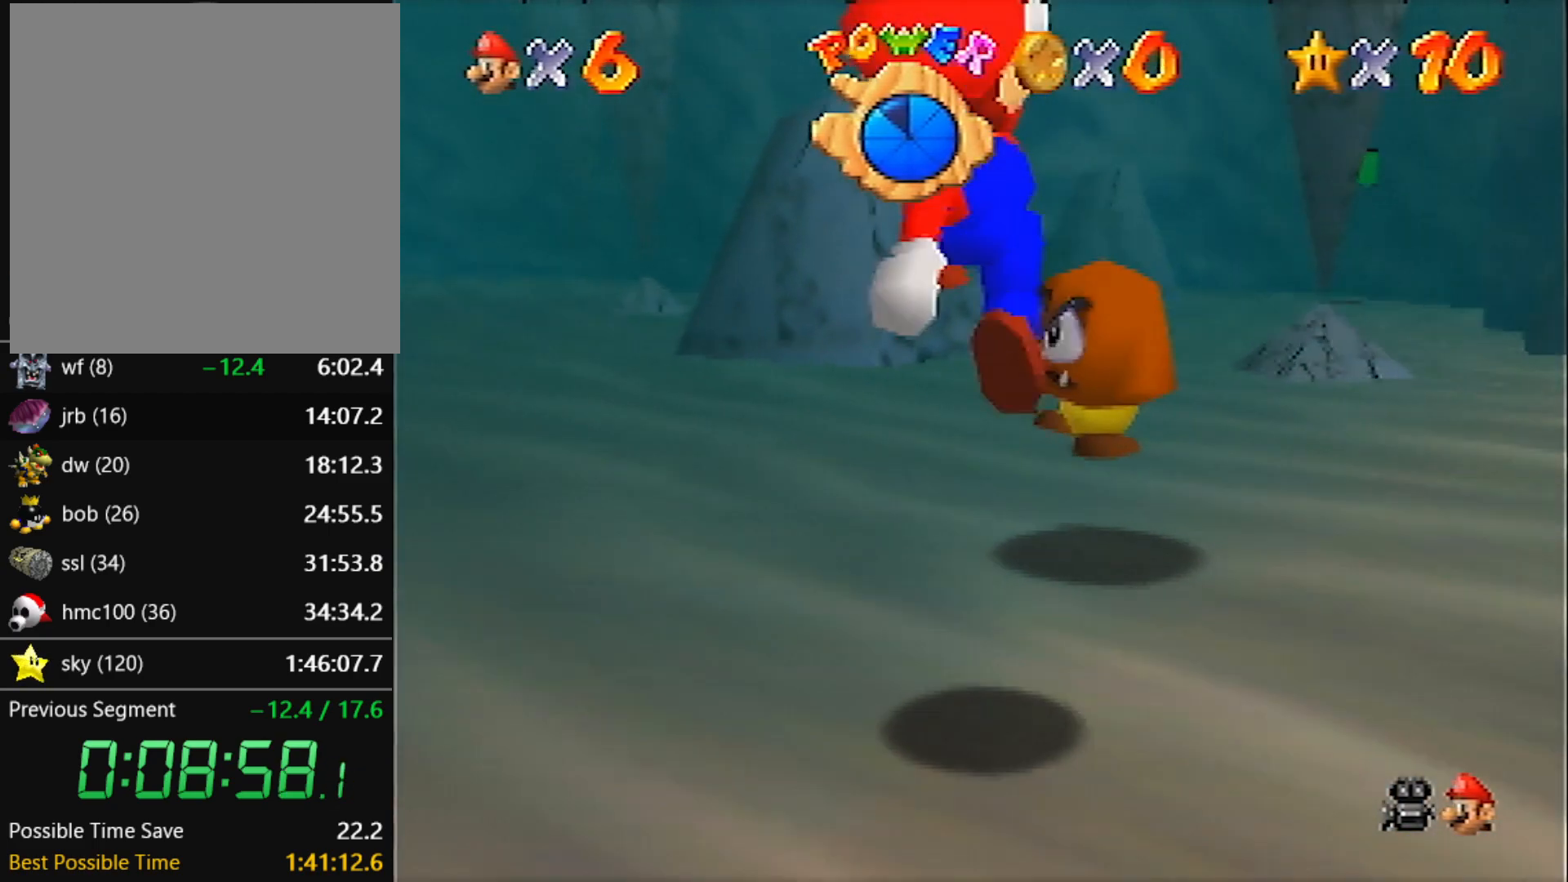
{"buttons": ["A", "B"], "left_stick": "up-left", "events": [[33, "B", "down"], [100, "A", "down"], [166, "B", "up"], [300, "A", "up"], [400, "A", "down"], [433, "B", "down"]]}
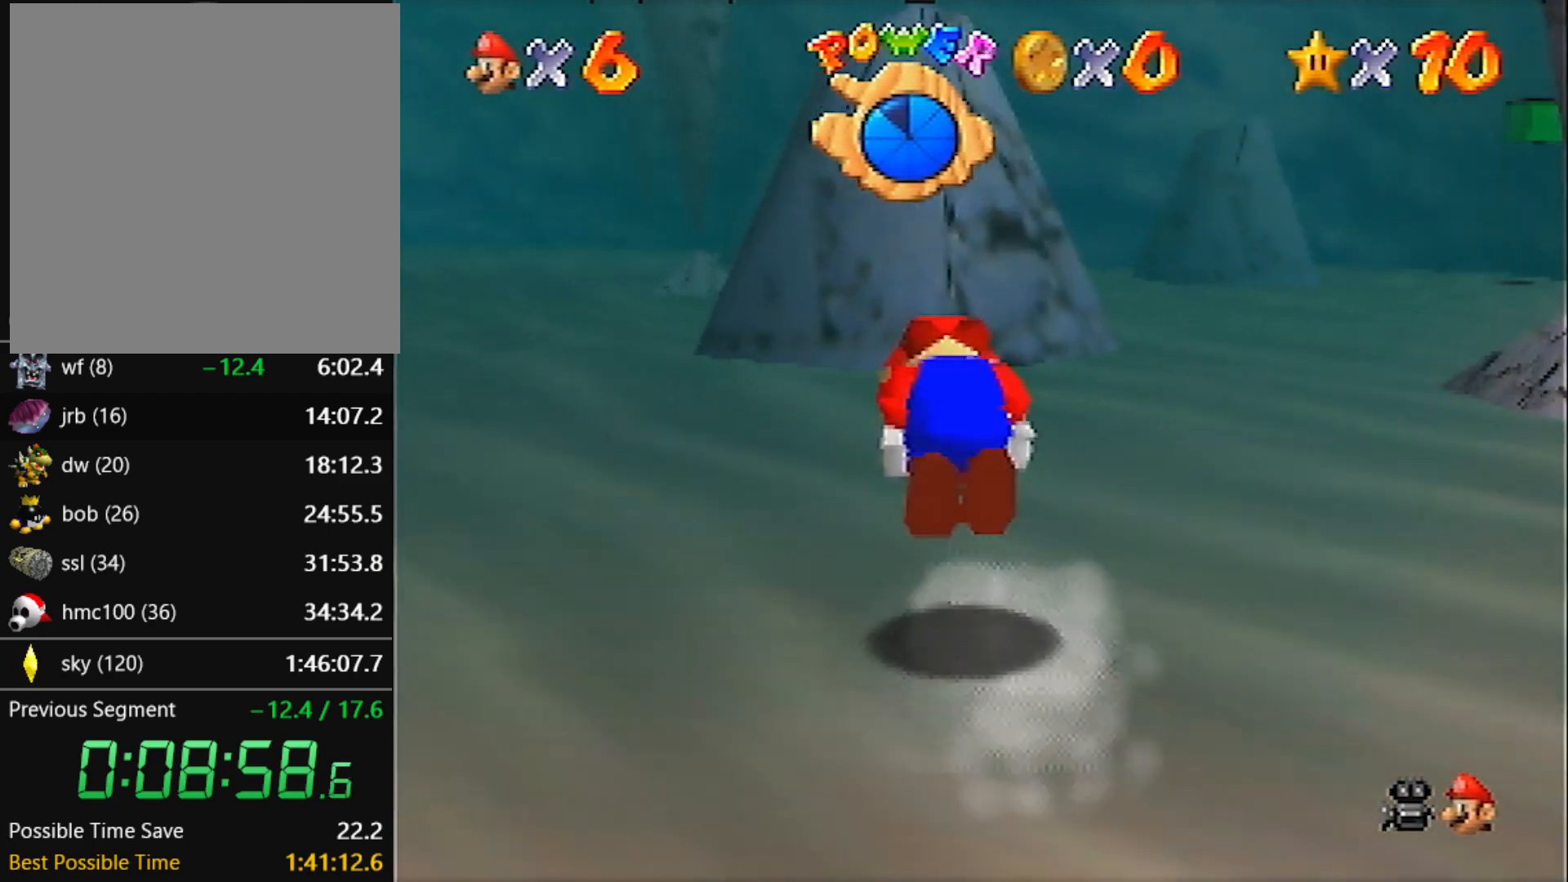
{"buttons": [], "left_stick": "up-left", "events": [[34, "A", "up"], [34, "B", "up"]]}
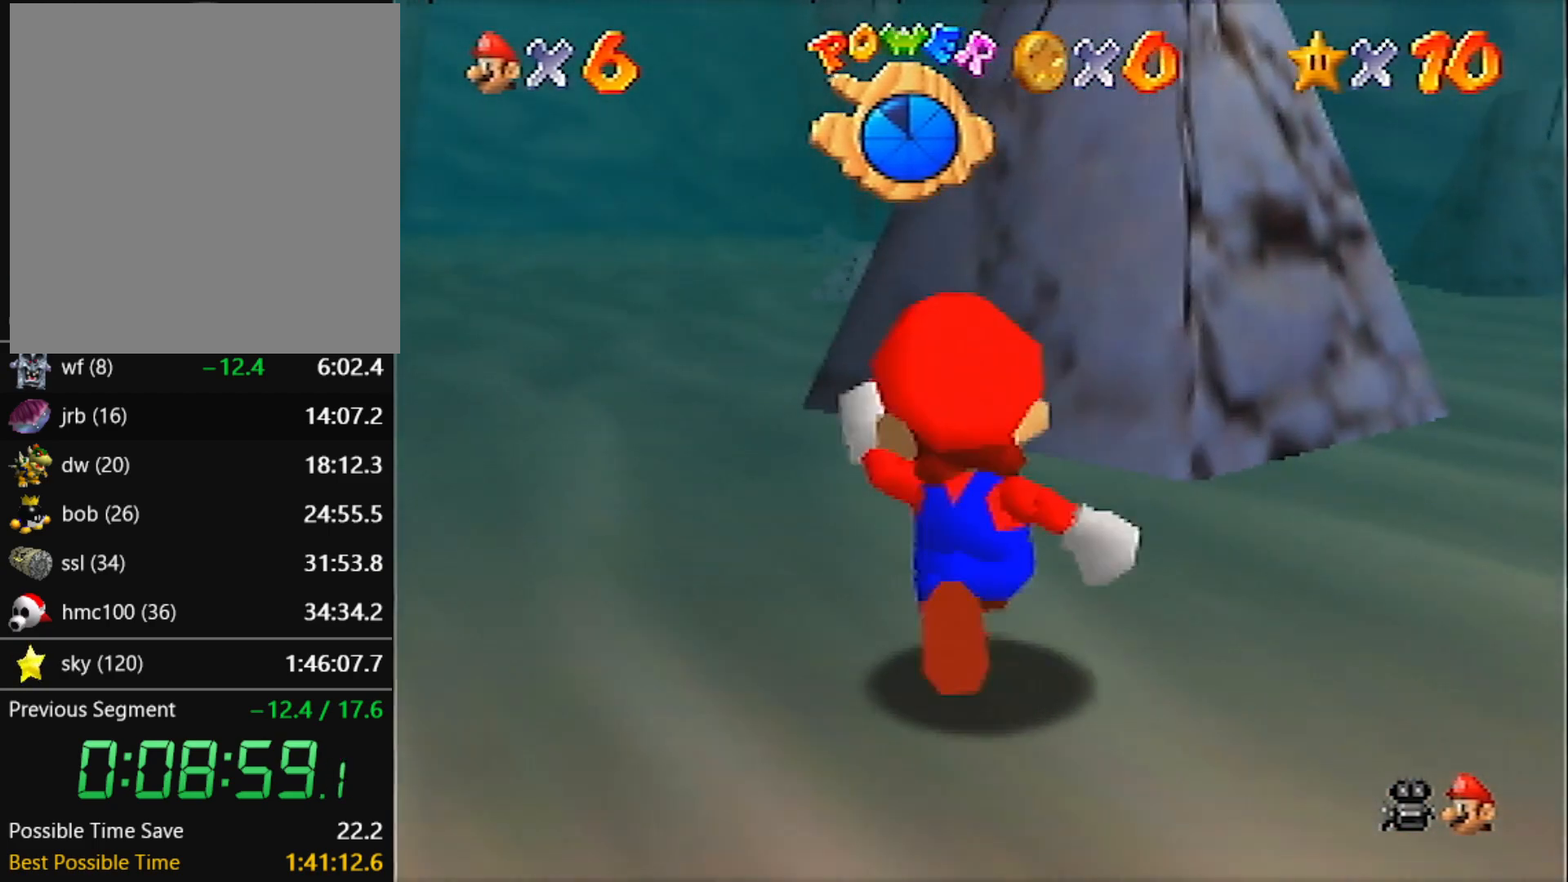
{"buttons": ["A", "B"], "left_stick": "up", "events": [[66, "B", "down"], [166, "B", "up"], [233, "left_stick", "up"], [433, "A", "down"], [467, "B", "down"]]}
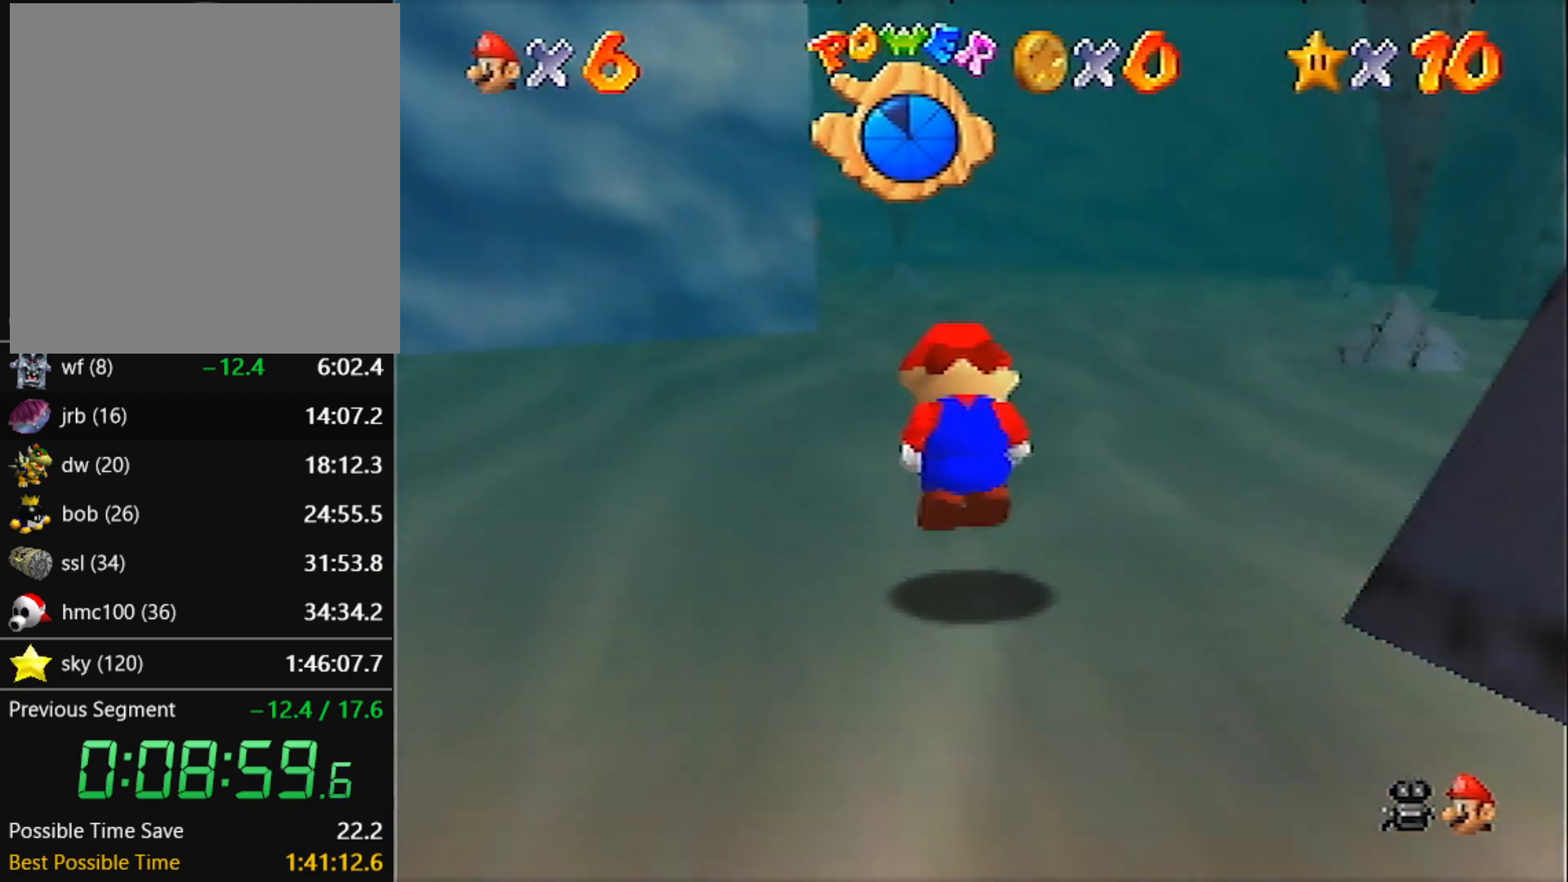
{"buttons": ["B"], "left_stick": "up", "events": [[100, "A", "up"], [100, "B", "up"], [501, "B", "down"]]}
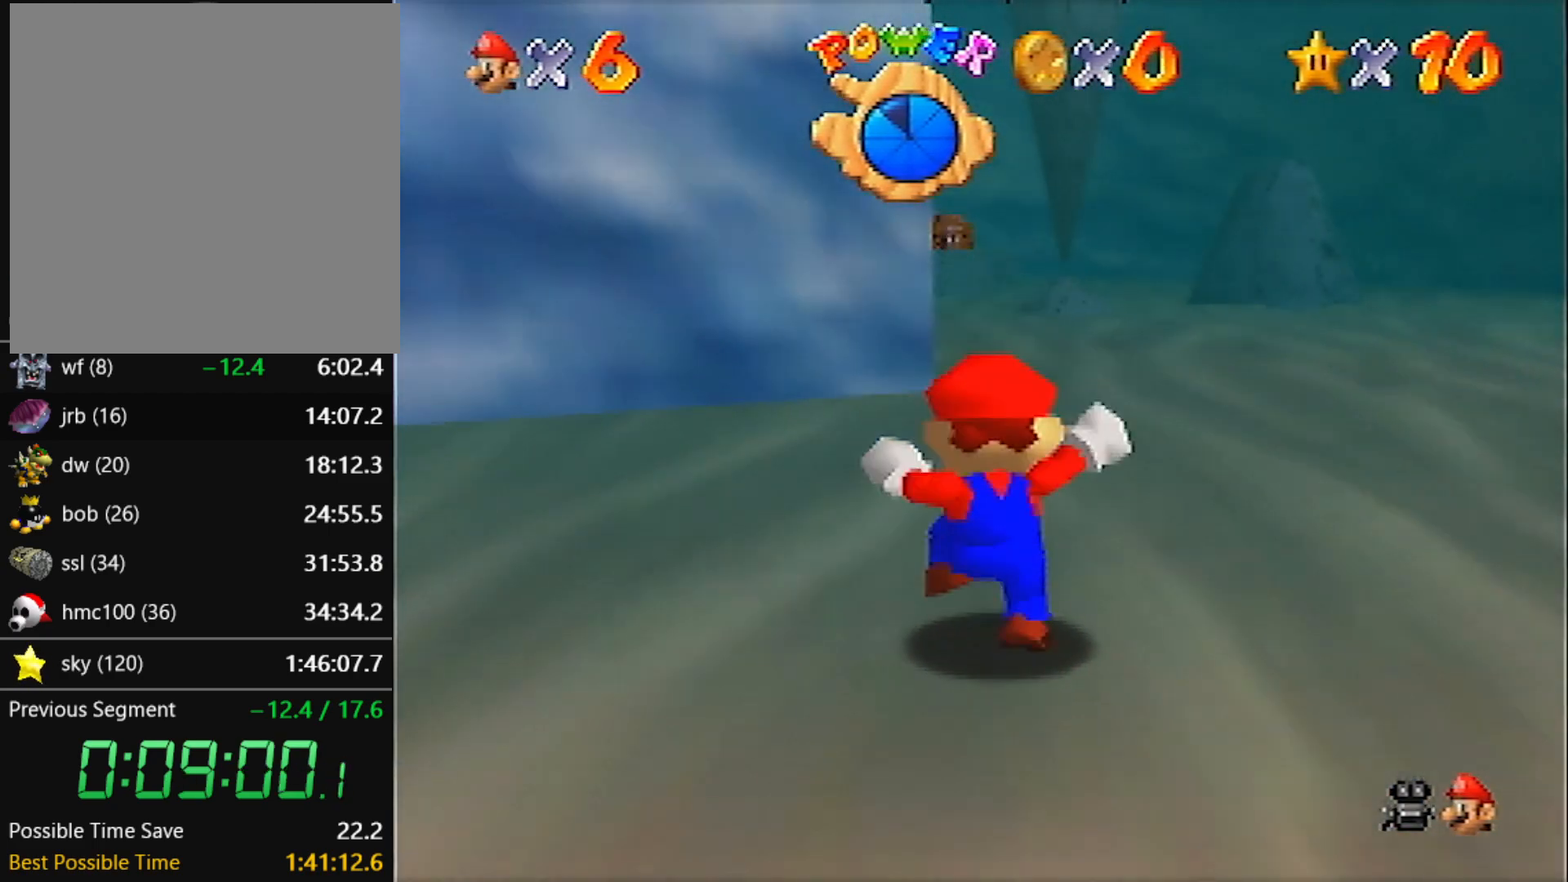
{"buttons": ["A", "B"], "left_stick": "up", "events": [[166, "B", "up"], [367, "A", "down"], [400, "B", "down"]]}
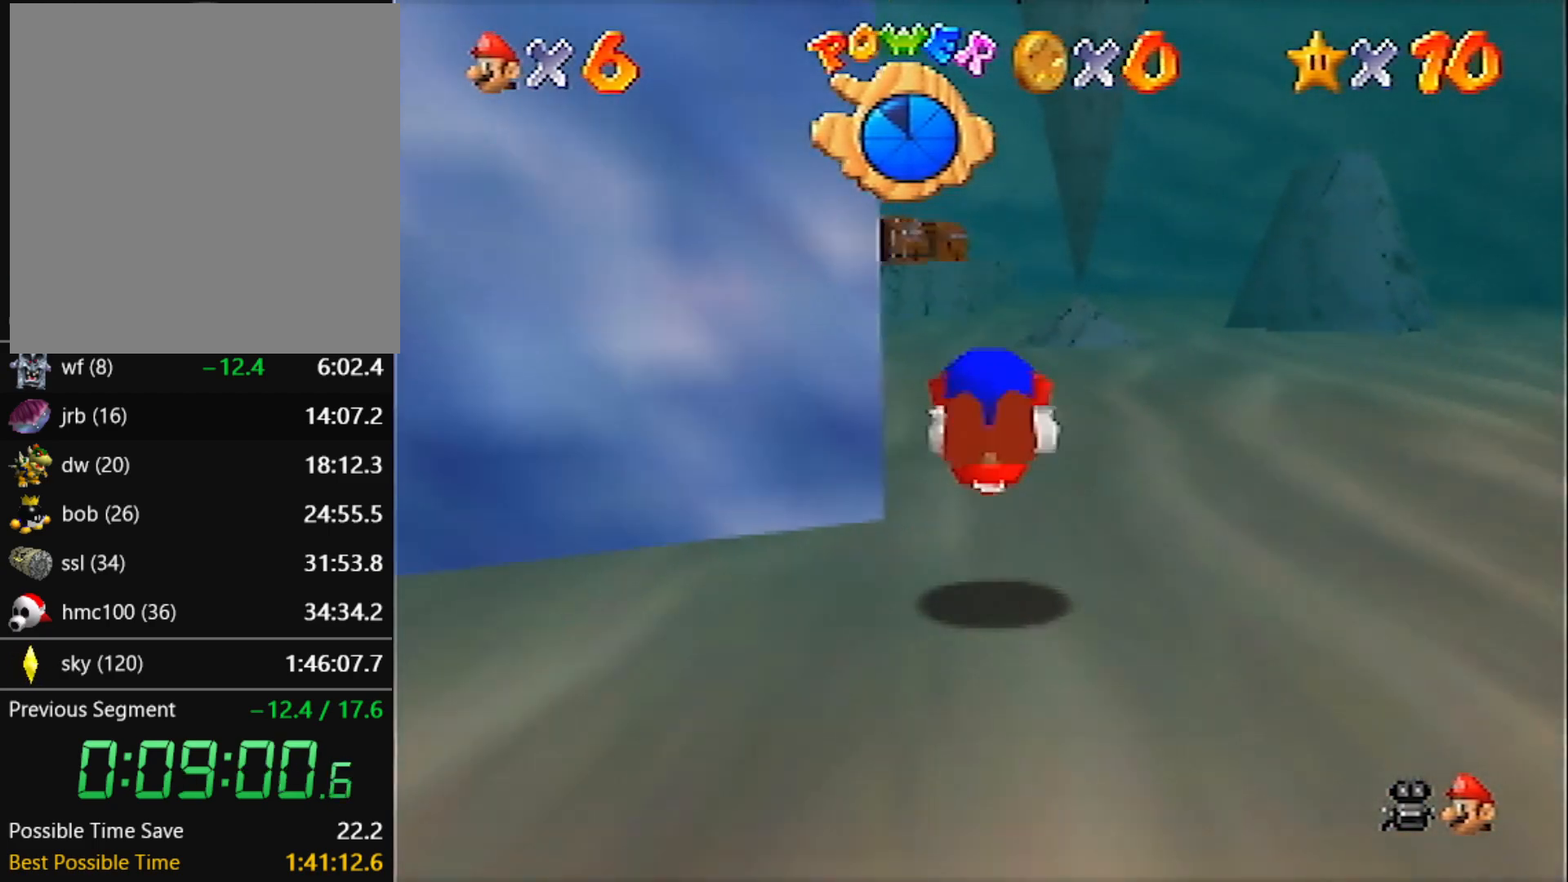
{"buttons": ["B"], "left_stick": "up", "events": [[34, "A", "up"], [34, "B", "up"], [467, "B", "down"]]}
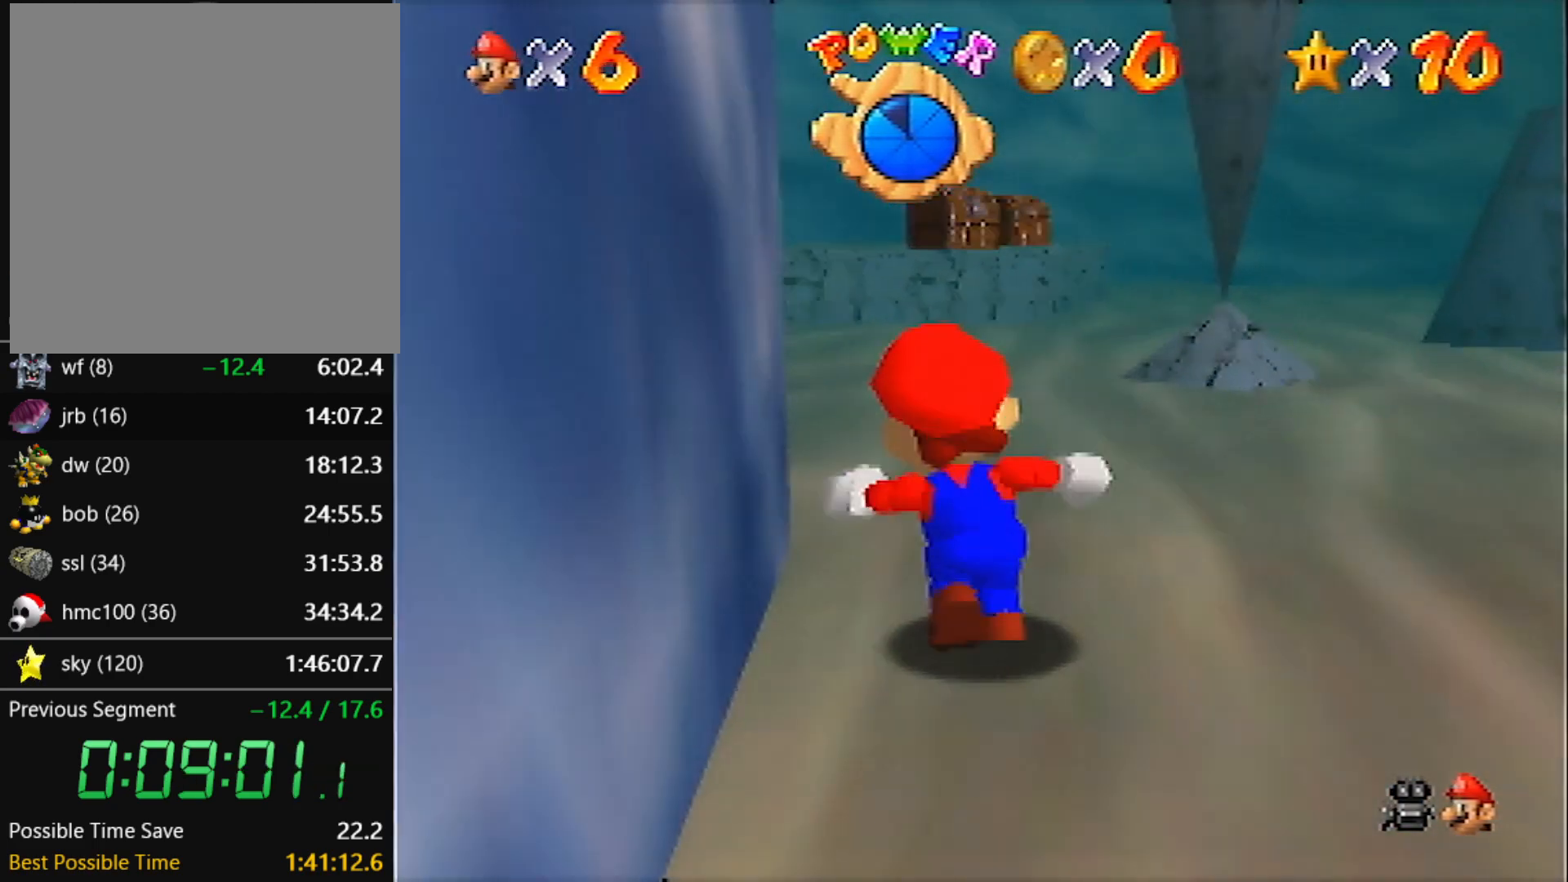
{"buttons": [], "left_stick": "up", "events": [[66, "B", "up"], [333, "A", "down"], [400, "B", "down"], [467, "B", "up"], [500, "A", "up"]]}
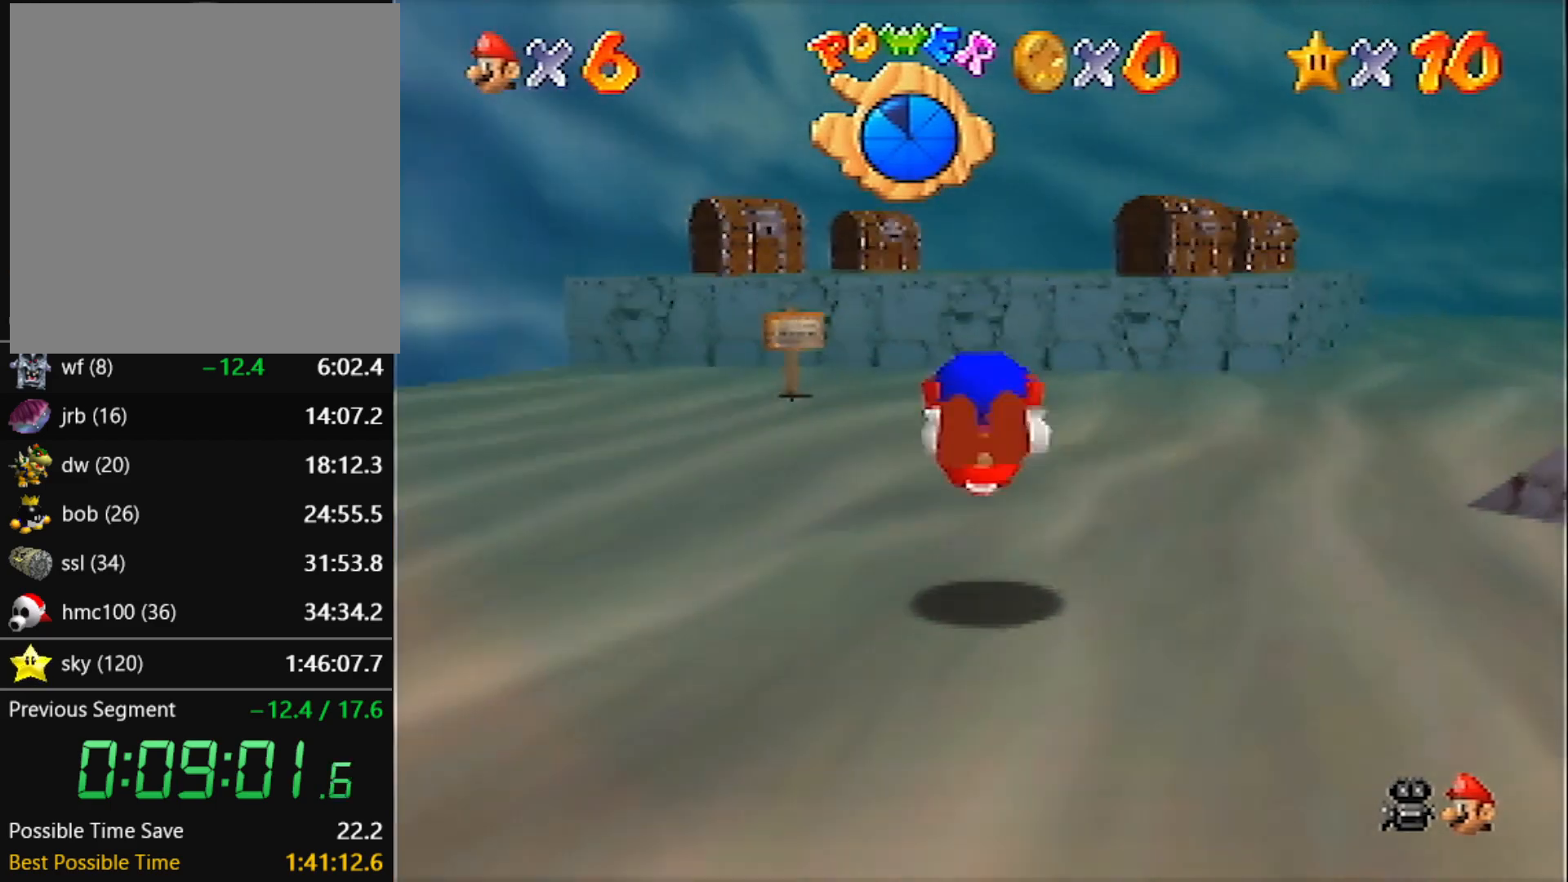
{"buttons": ["A"], "left_stick": "up", "events": [[33, "C_DOWN", "down"], [200, "C_DOWN", "up"], [434, "A", "down"]]}
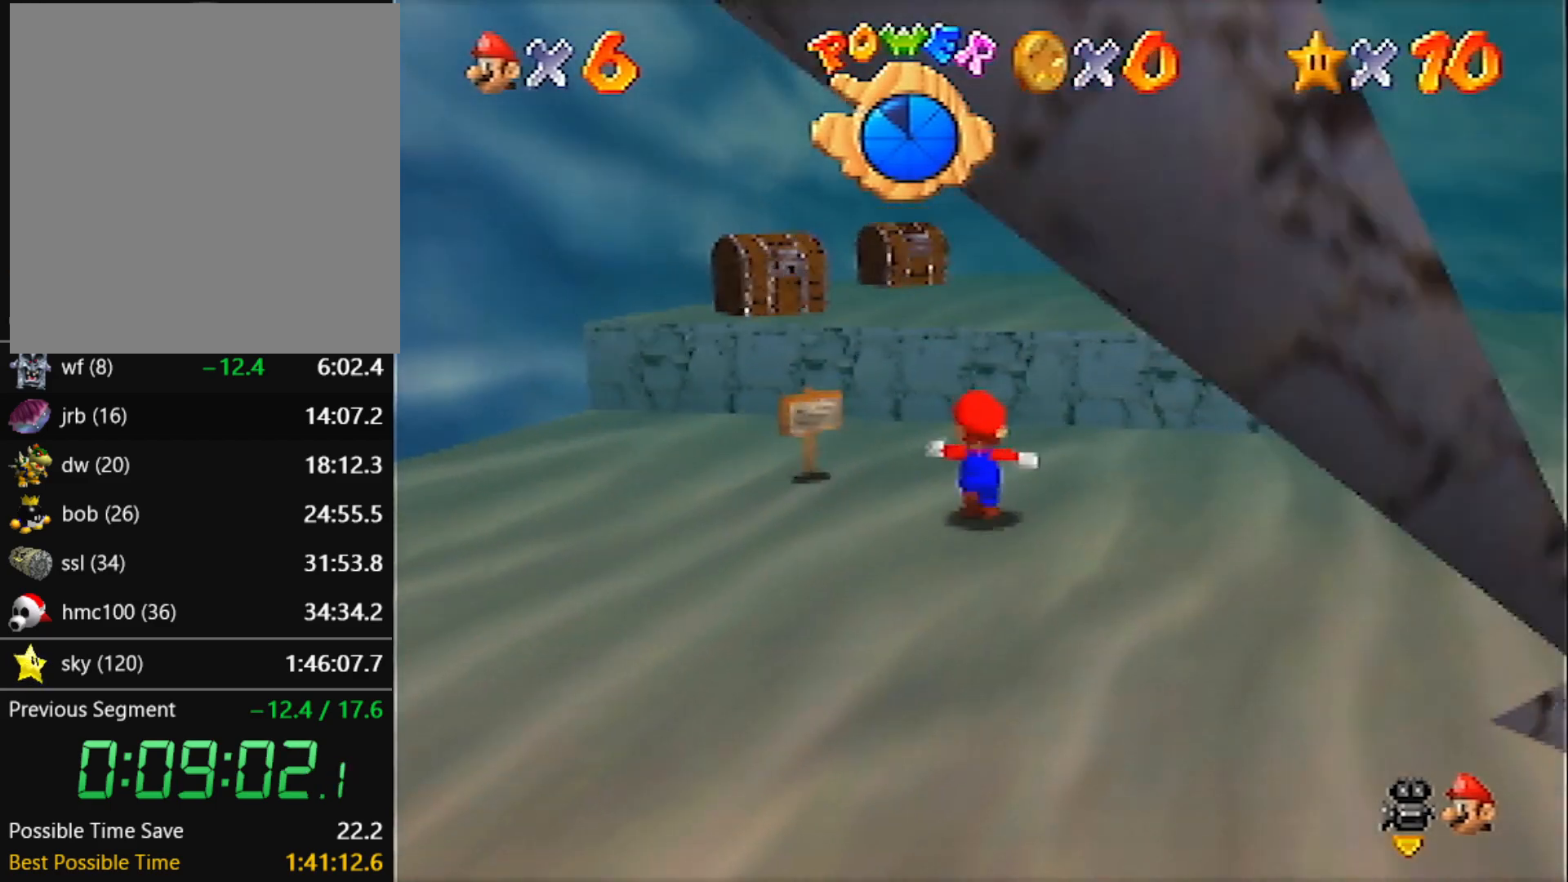
{"buttons": ["A"], "left_stick": "up", "events": [[133, "A", "up"], [166, "B", "down"], [233, "B", "up"], [467, "A", "down"]]}
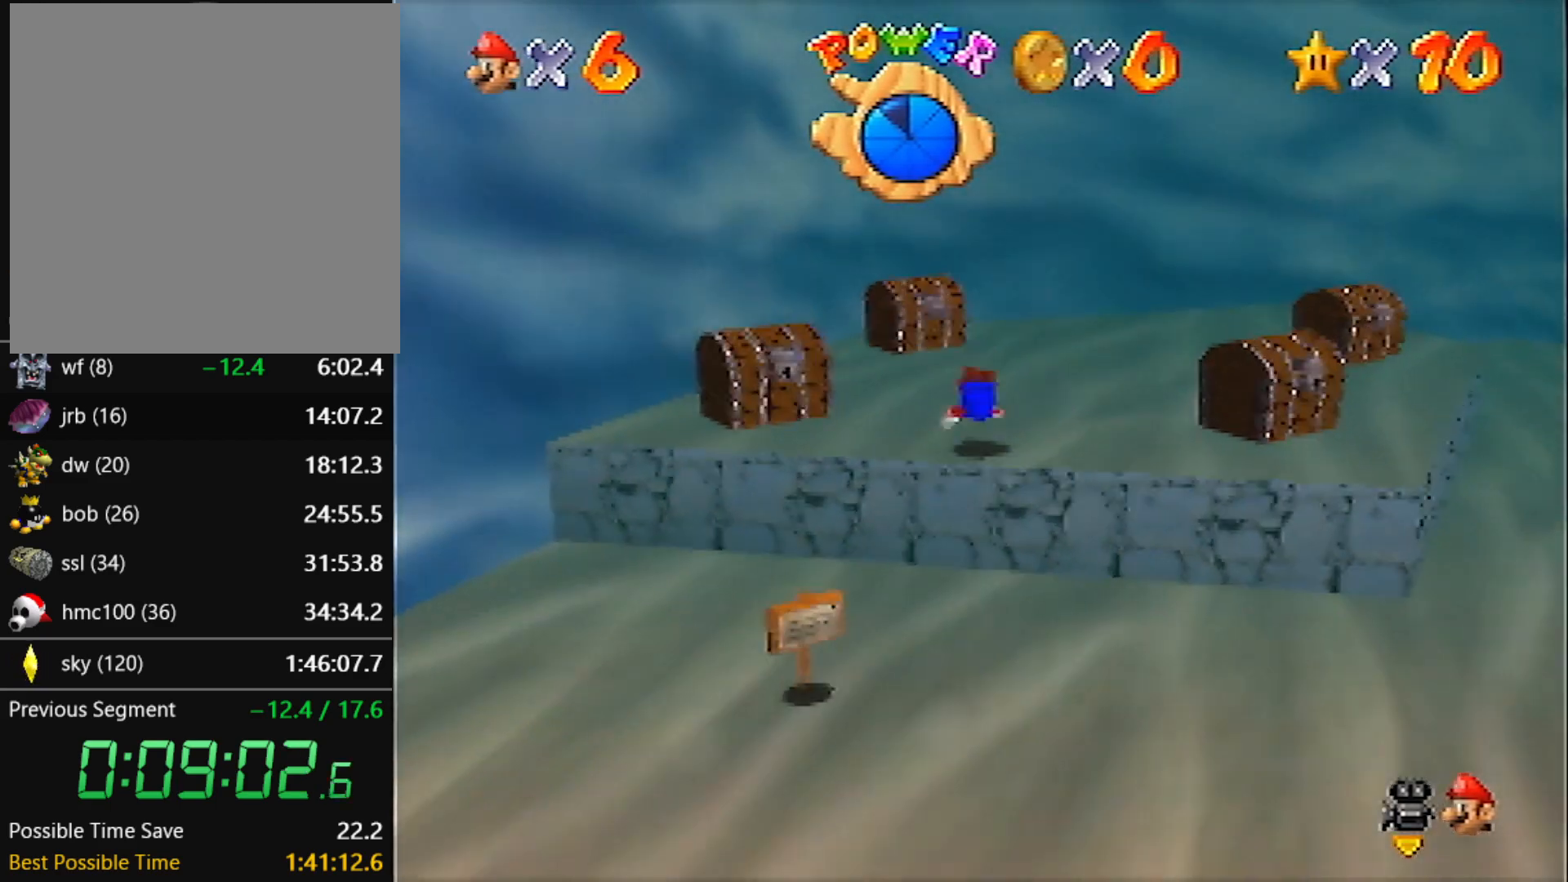
{"buttons": [], "left_stick": "up", "events": [[34, "B", "down"], [100, "B", "up"], [134, "A", "up"], [134, "left_stick", "center"], [300, "left_stick", "up"]]}
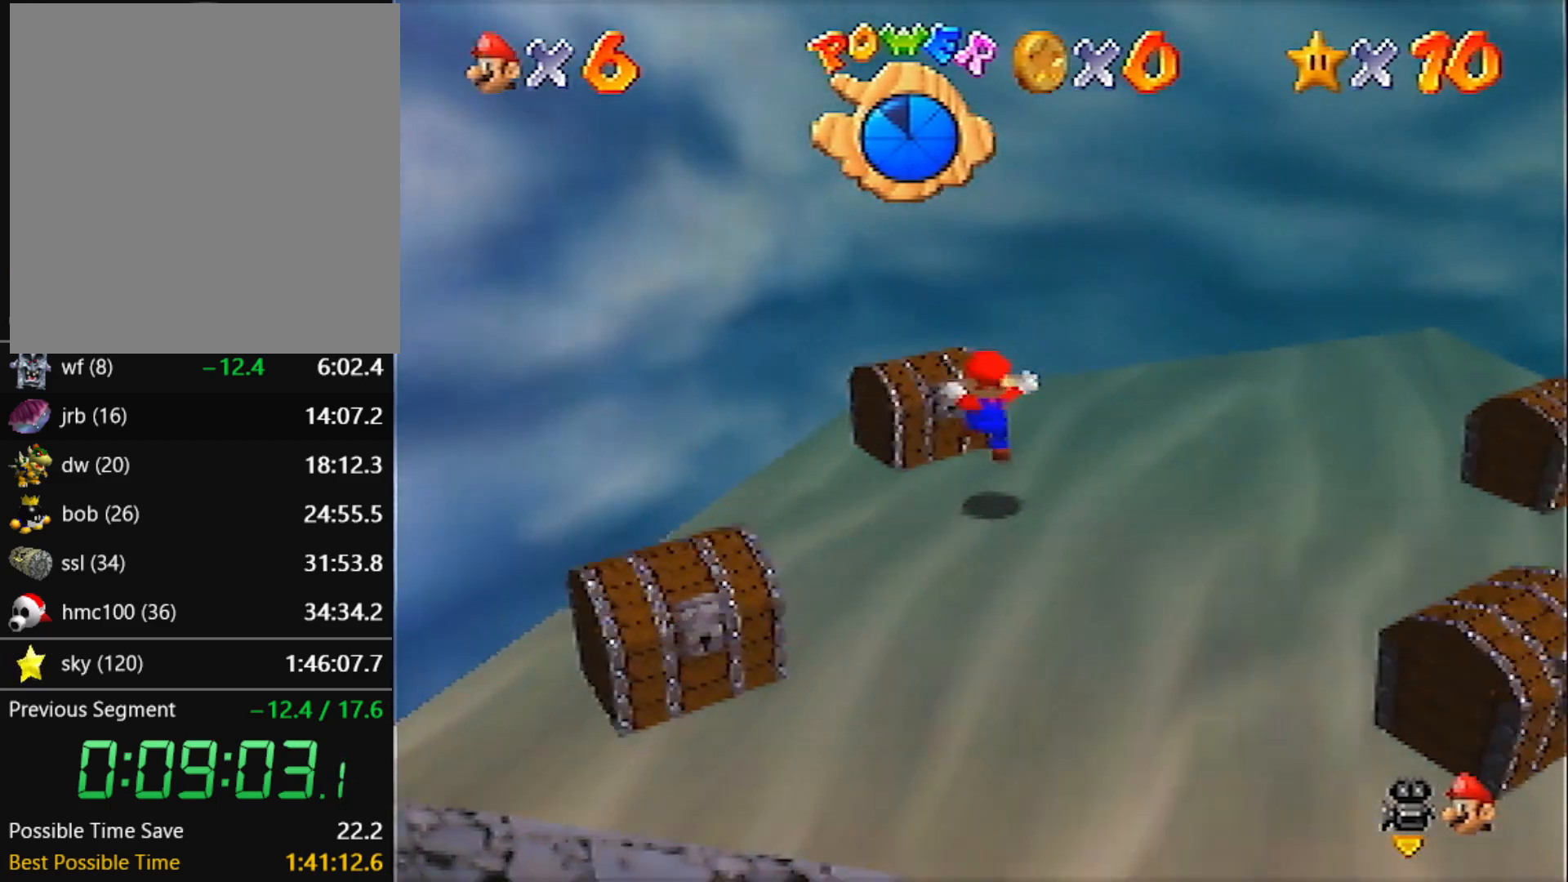
{"buttons": [], "left_stick": "down", "events": [[100, "left_stick", "left"], [200, "left_stick", "down-left"], [333, "left_stick", "down"]]}
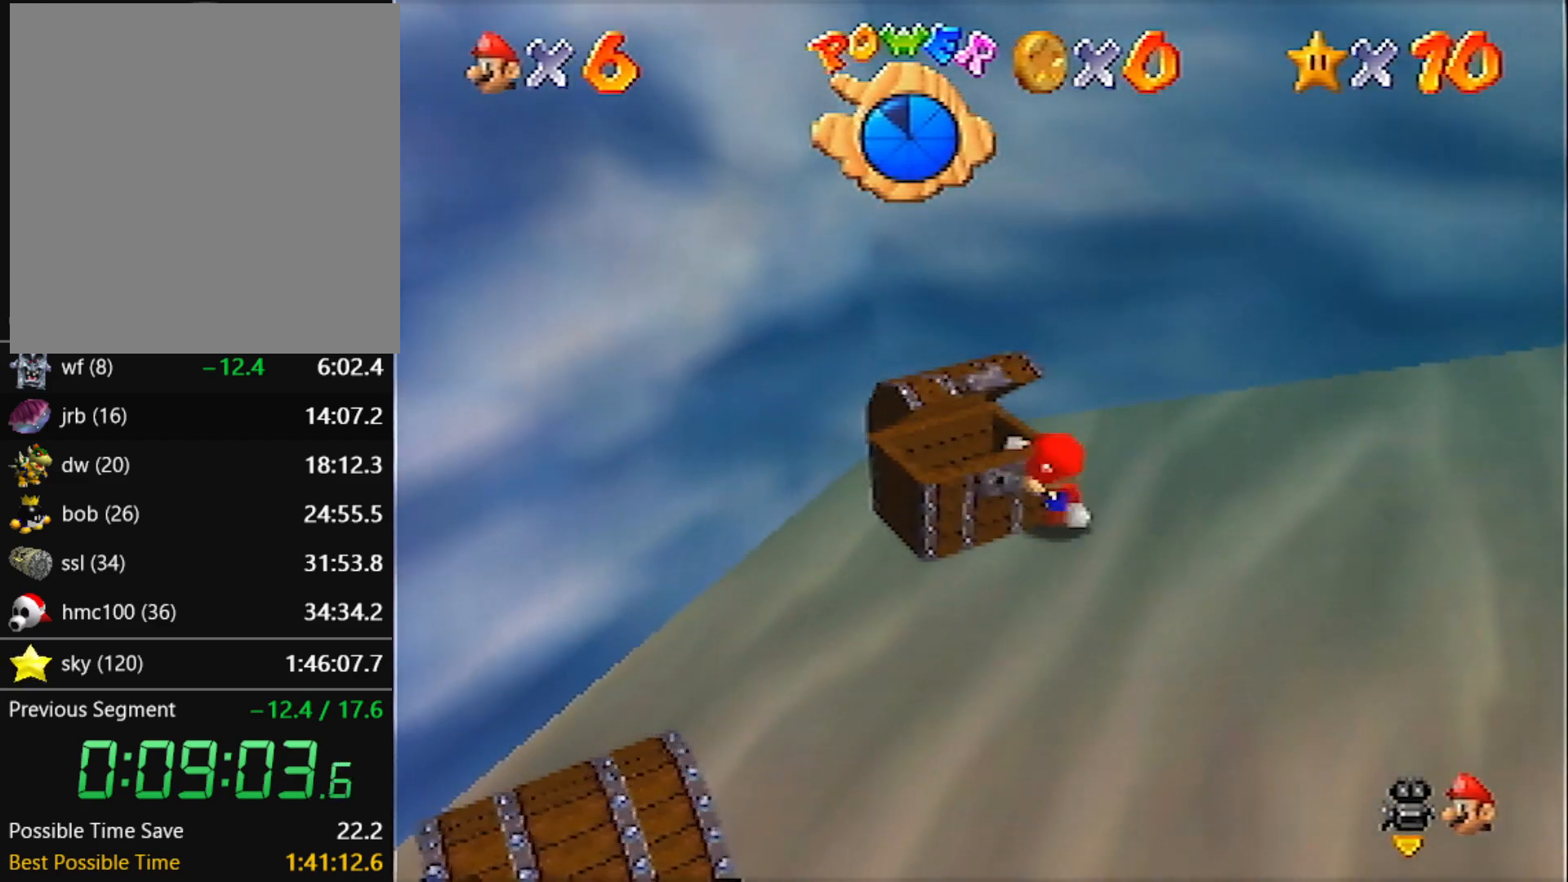
{"buttons": [], "left_stick": "down", "events": []}
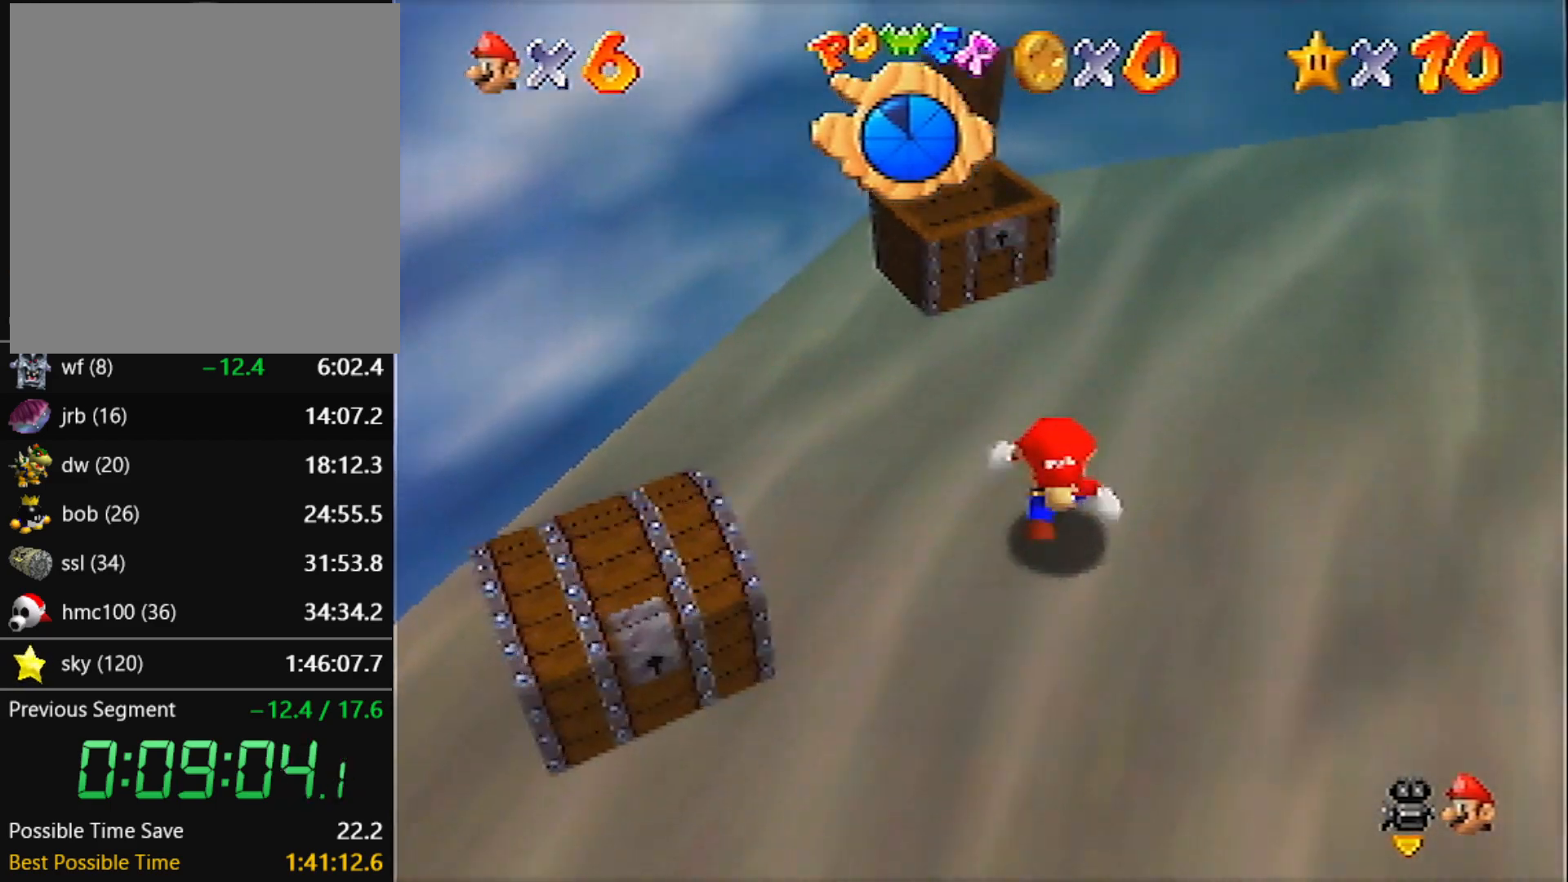
{"buttons": [], "left_stick": "up-right", "events": [[100, "left_stick", "down-left"], [300, "left_stick", "up-left"], [400, "left_stick", "up-right"]]}
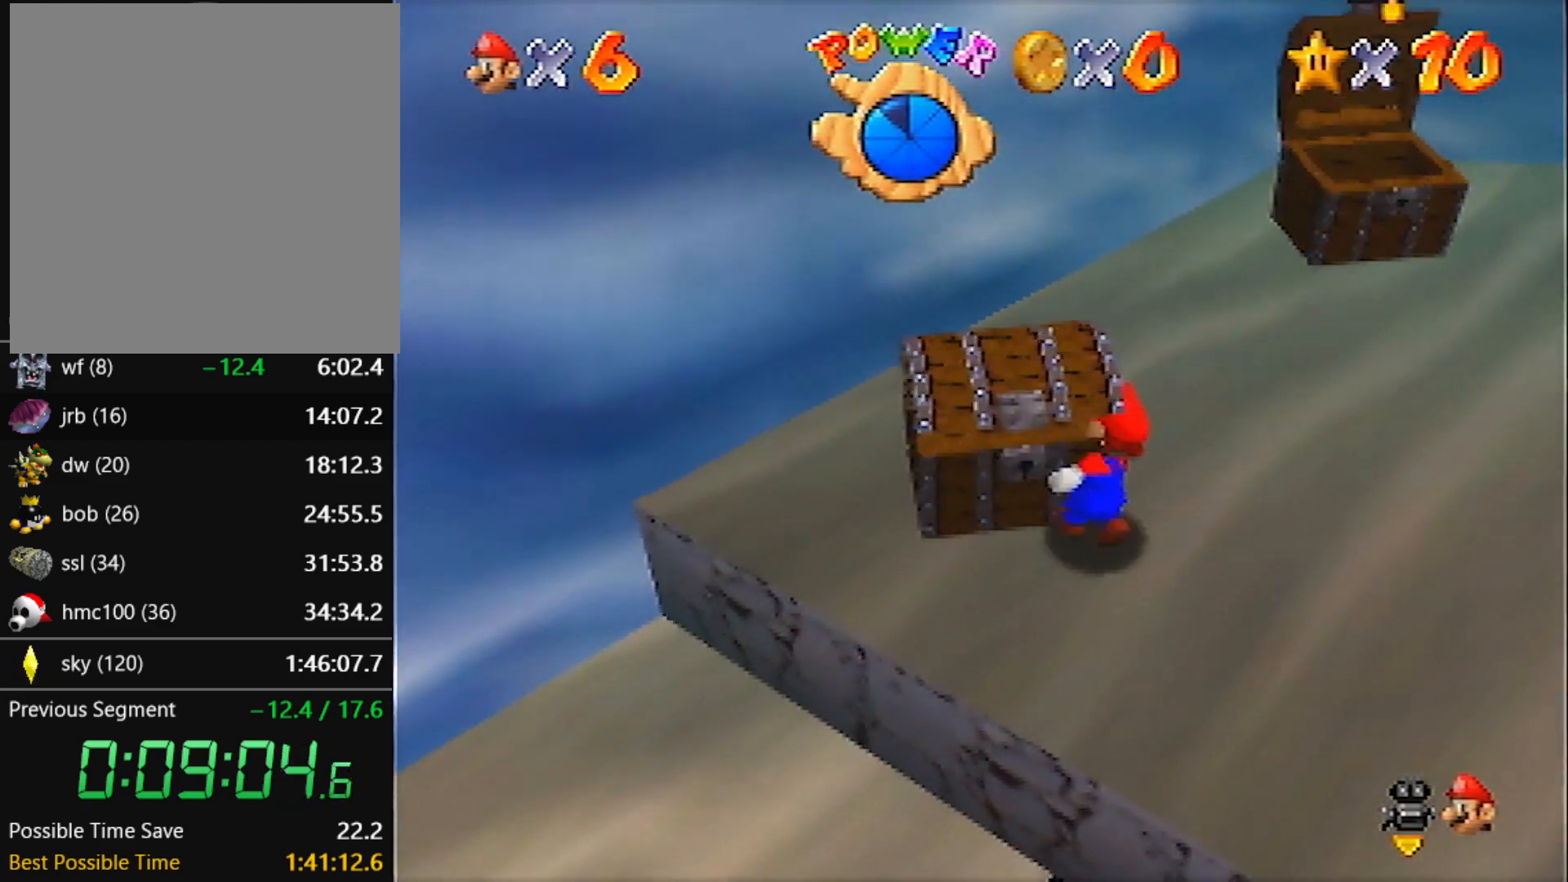
{"buttons": ["A", "B"], "left_stick": "right", "events": [[67, "left_stick", "right"], [434, "A", "down"], [434, "B", "down"]]}
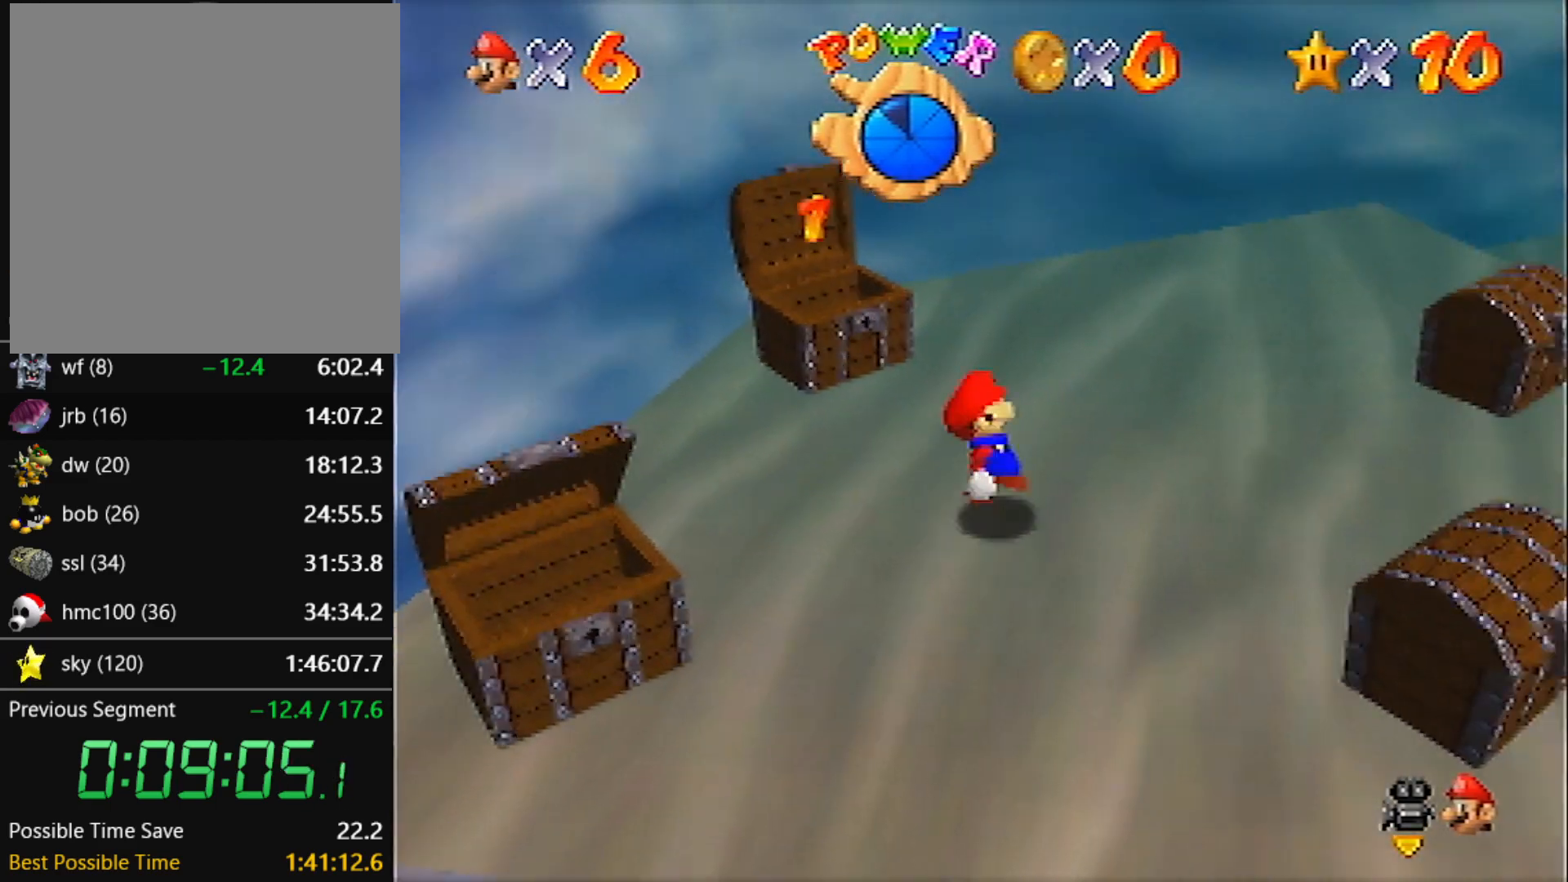
{"buttons": [], "left_stick": "up-right", "events": [[66, "A", "up"], [66, "B", "up"], [500, "left_stick", "up-right"]]}
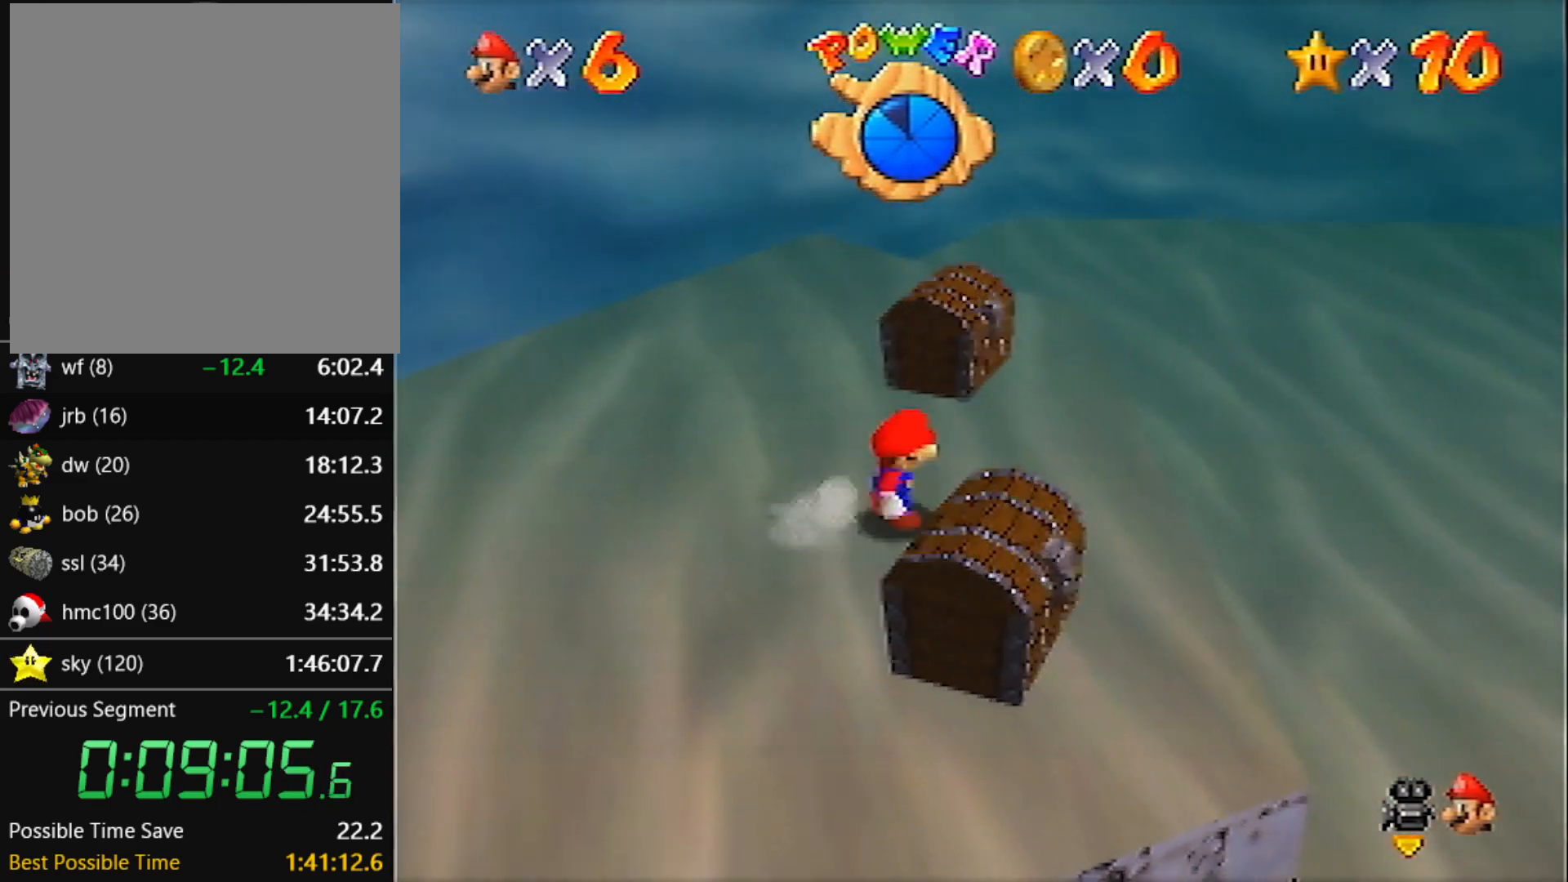
{"buttons": [], "left_stick": "up-left", "events": [[234, "left_stick", "up"], [367, "left_stick", "up-left"]]}
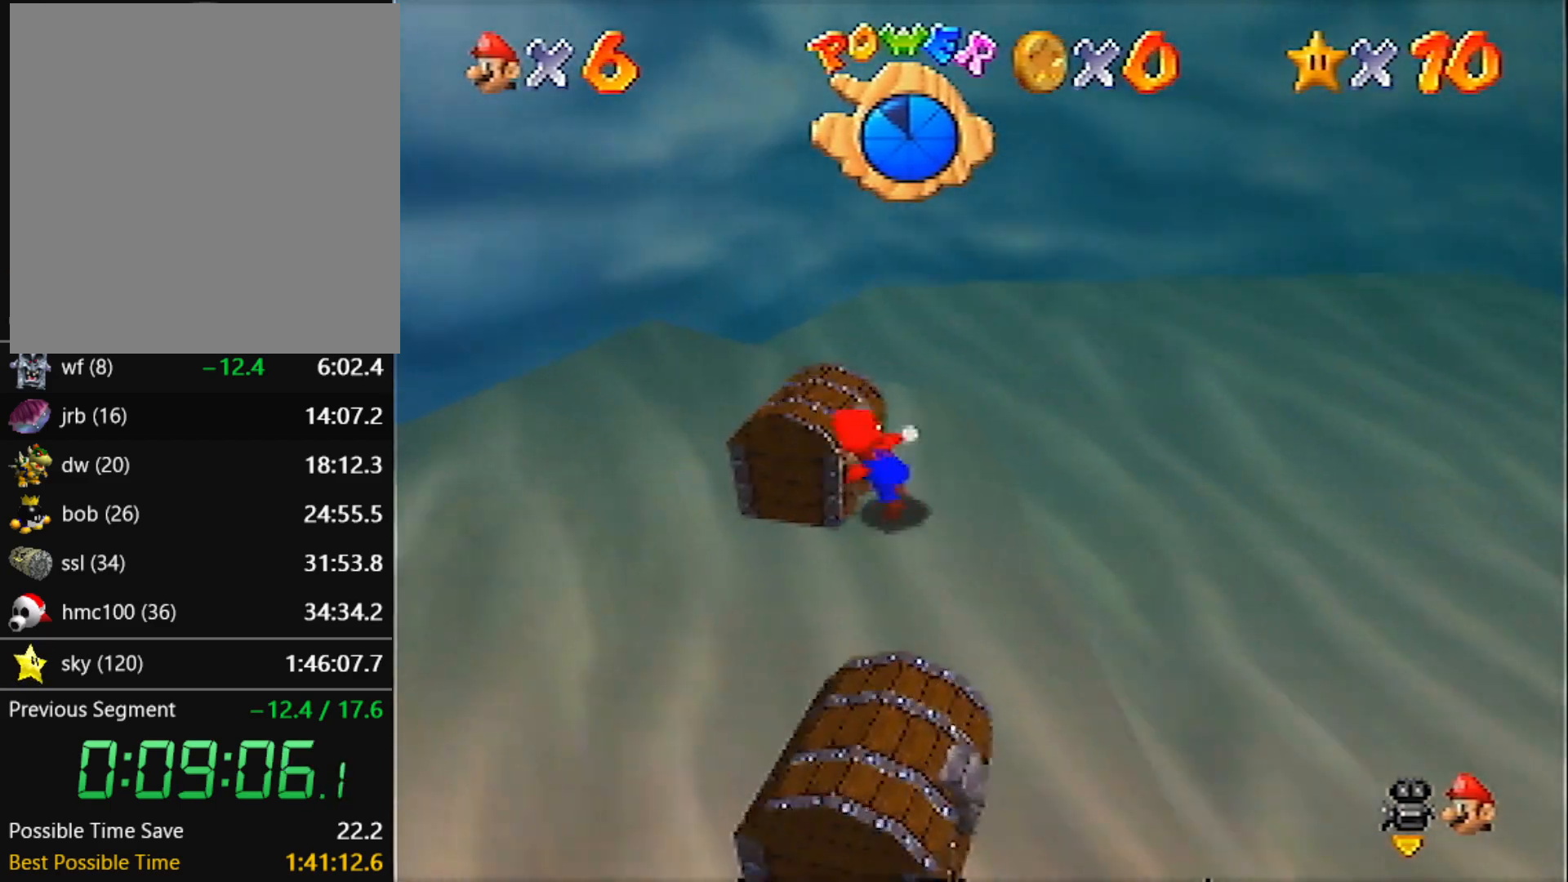
{"buttons": [], "left_stick": "down-right", "events": [[66, "left_stick", "down-left"], [166, "left_stick", "down"], [300, "left_stick", "down-right"]]}
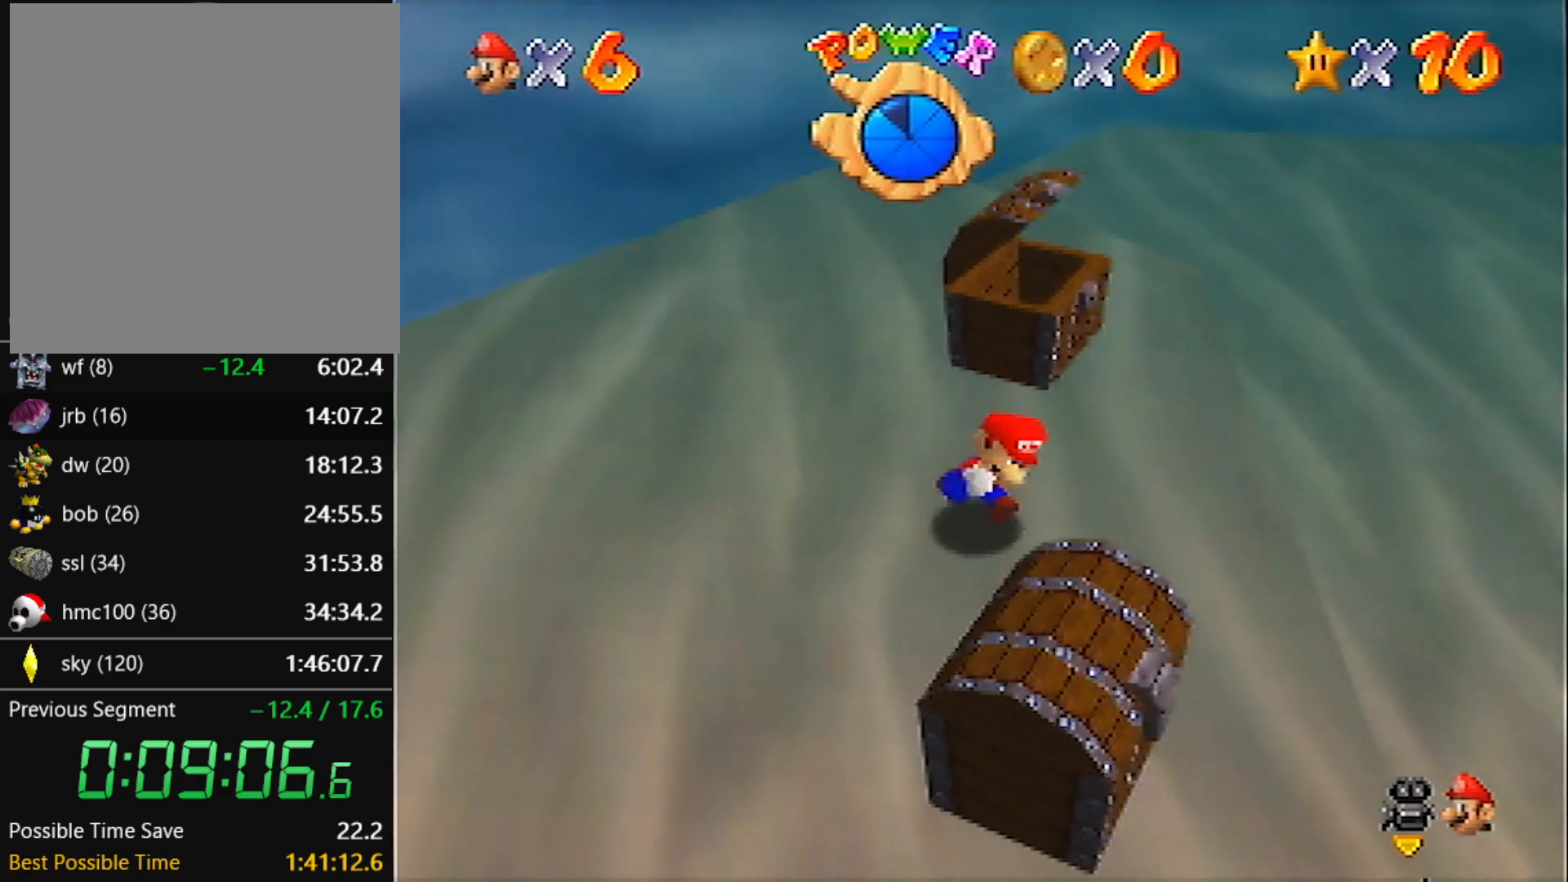
{"buttons": [], "left_stick": "up-left", "events": [[167, "left_stick", "down-left"], [300, "left_stick", "left"], [467, "left_stick", "up-left"]]}
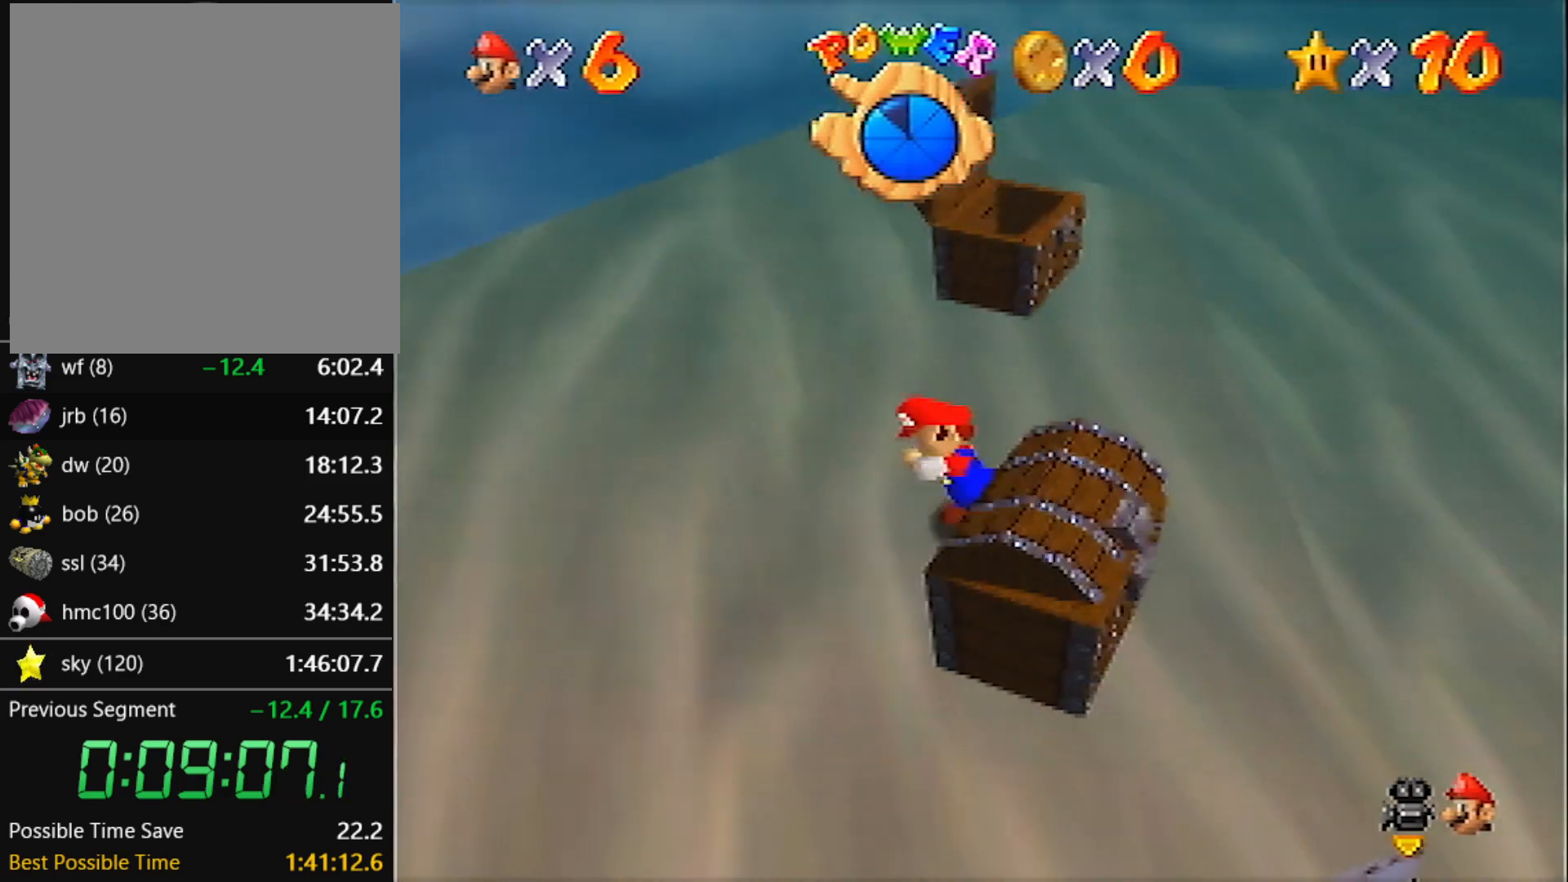
{"buttons": [], "left_stick": "left", "events": [[100, "left_stick", "center"], [367, "A", "down"], [400, "A", "up"], [400, "left_stick", "left"]]}
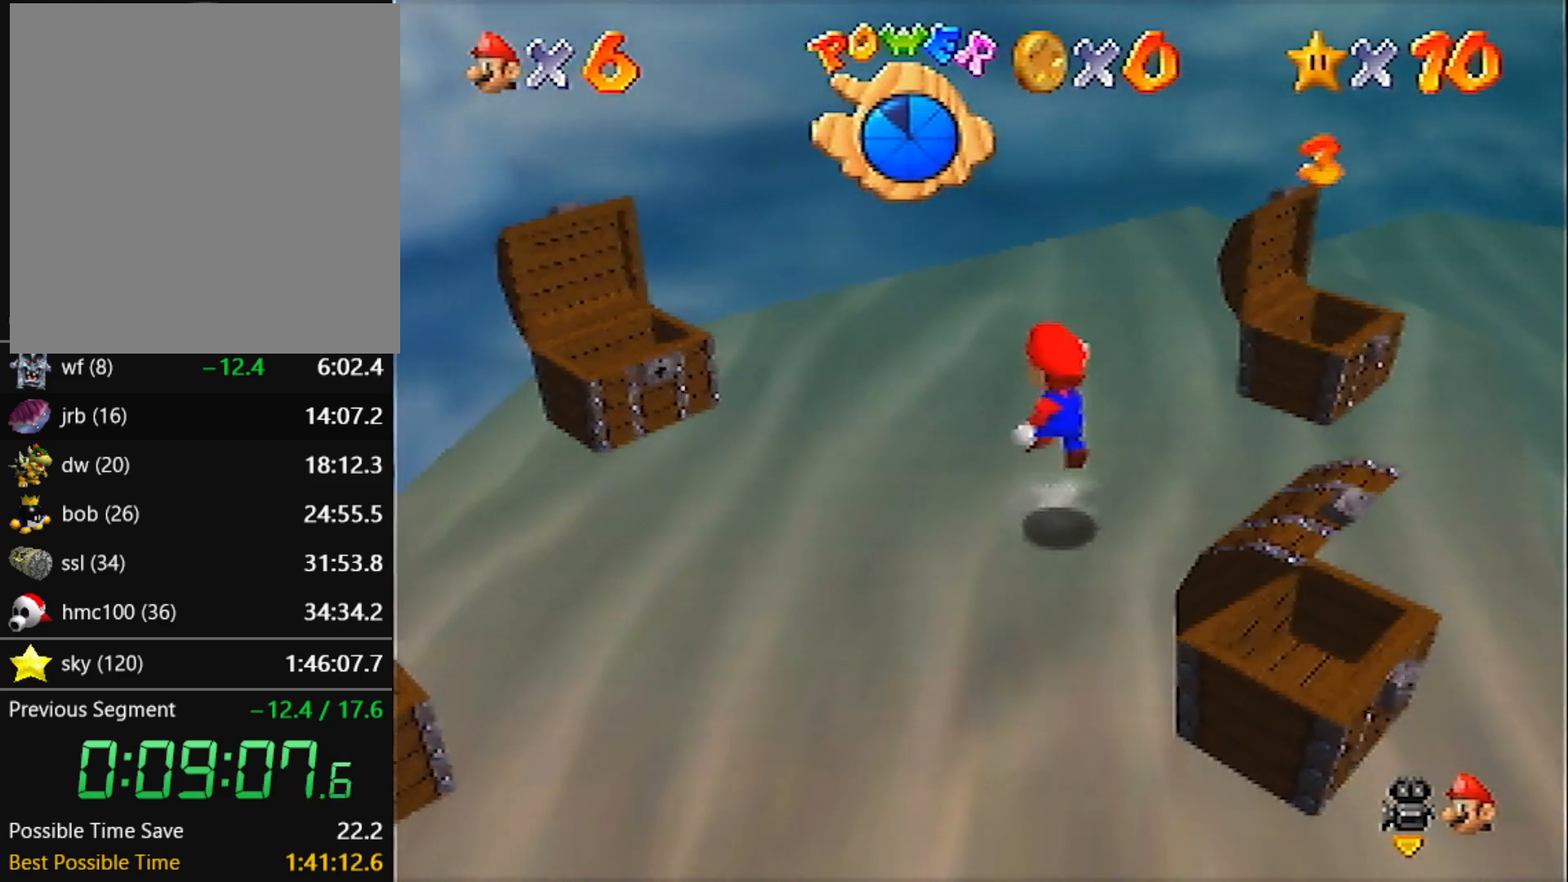
{"buttons": ["A"], "left_stick": "center", "events": [[300, "left_stick", "center"], [334, "A", "down"]]}
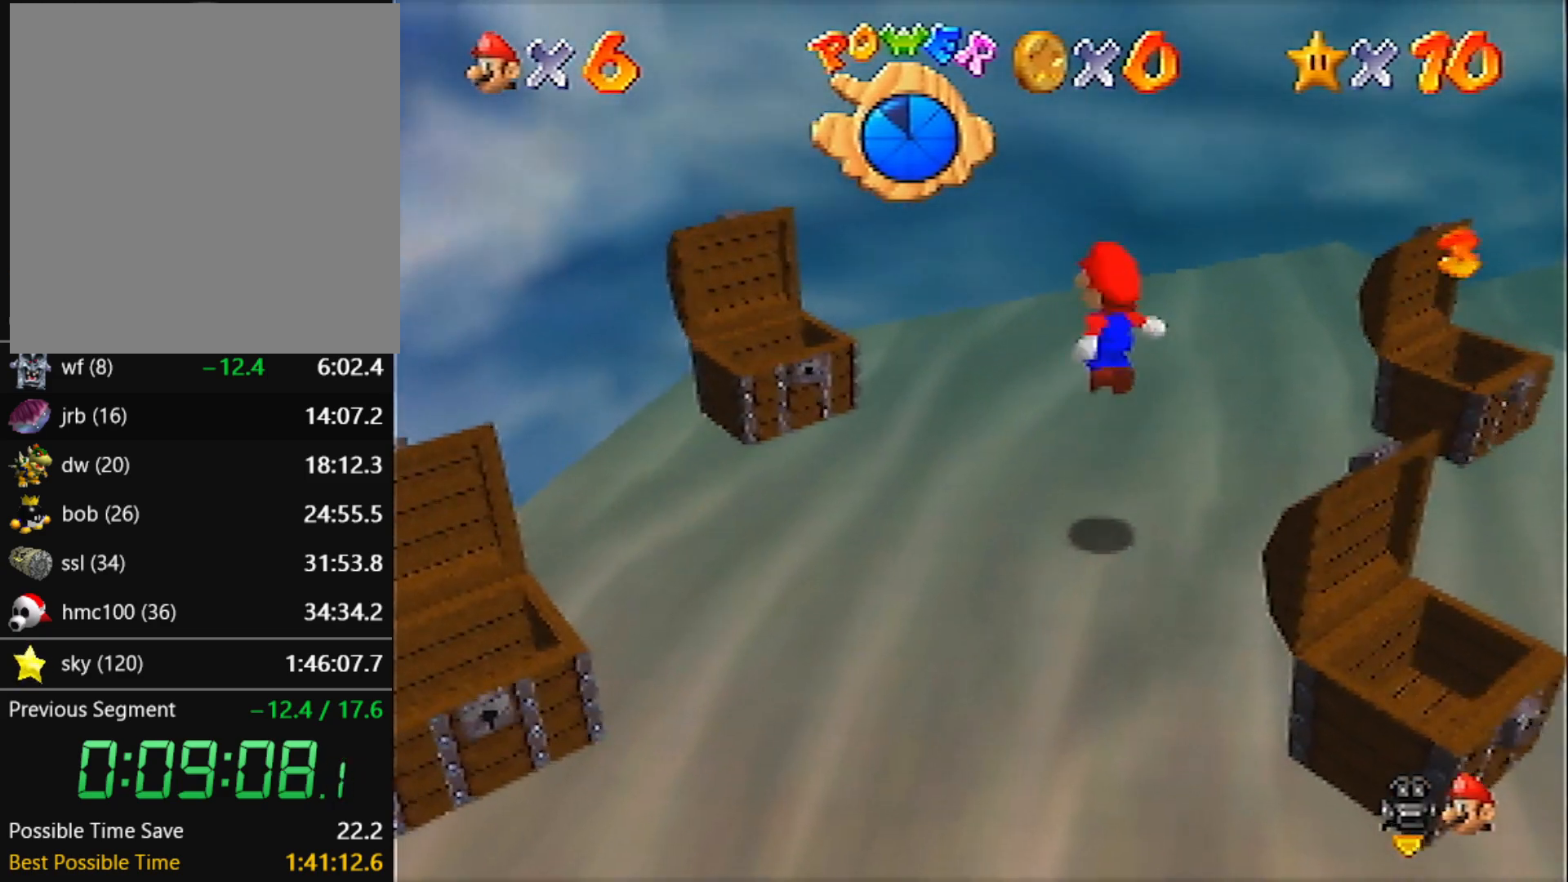
{"buttons": ["A"], "left_stick": "center", "events": [[200, "left_stick", "down-right"], [300, "left_stick", "down"], [400, "left_stick", "center"]]}
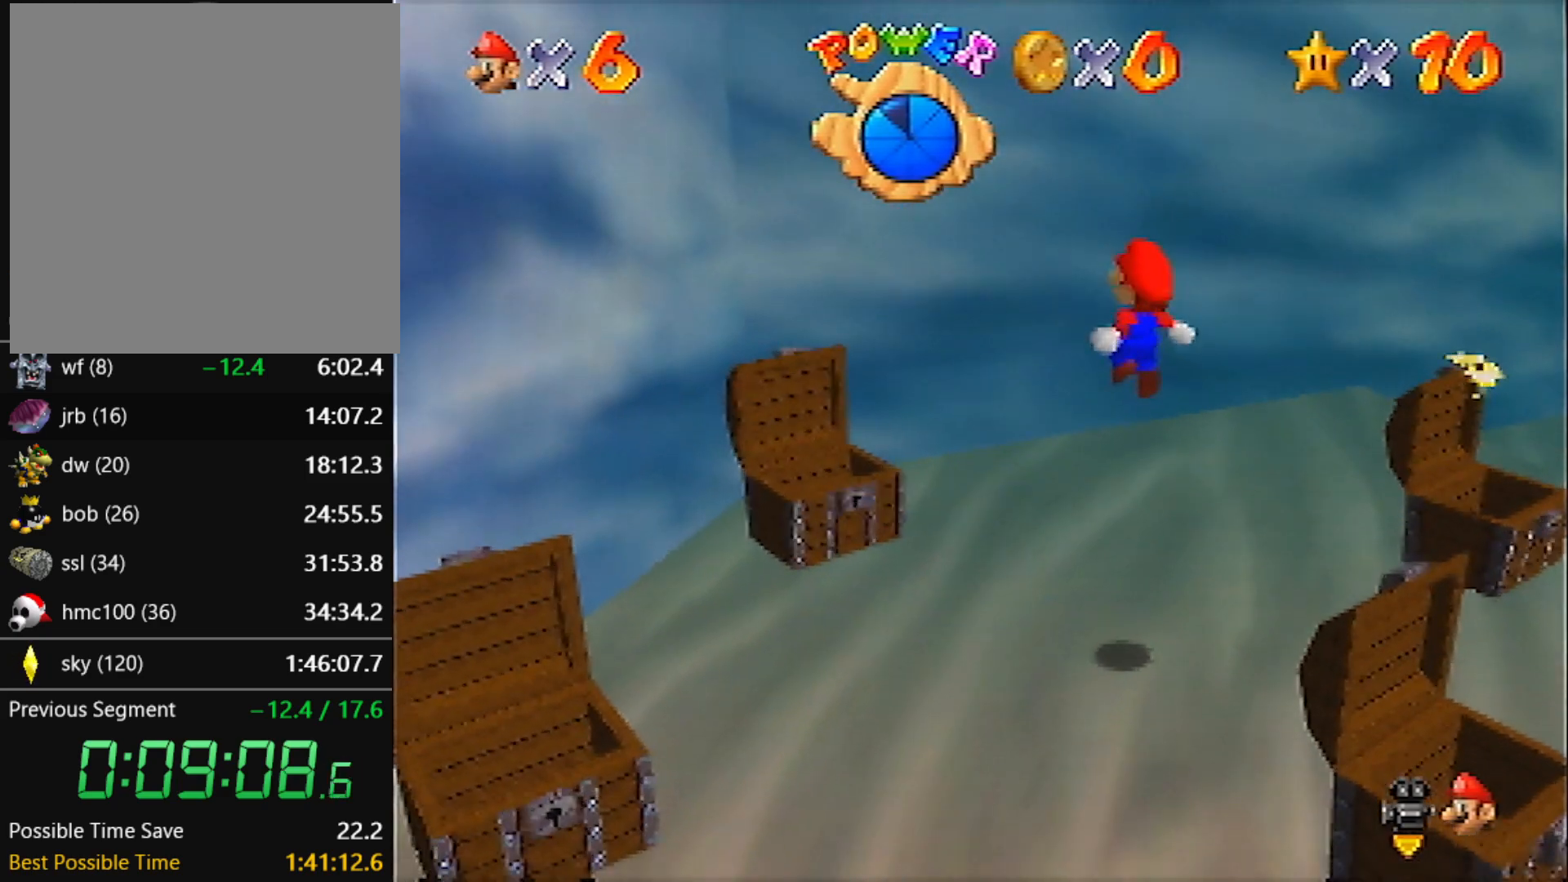
{"buttons": [], "left_stick": "center", "events": [[167, "Z", "down"], [300, "Z", "up"], [501, "A", "up"]]}